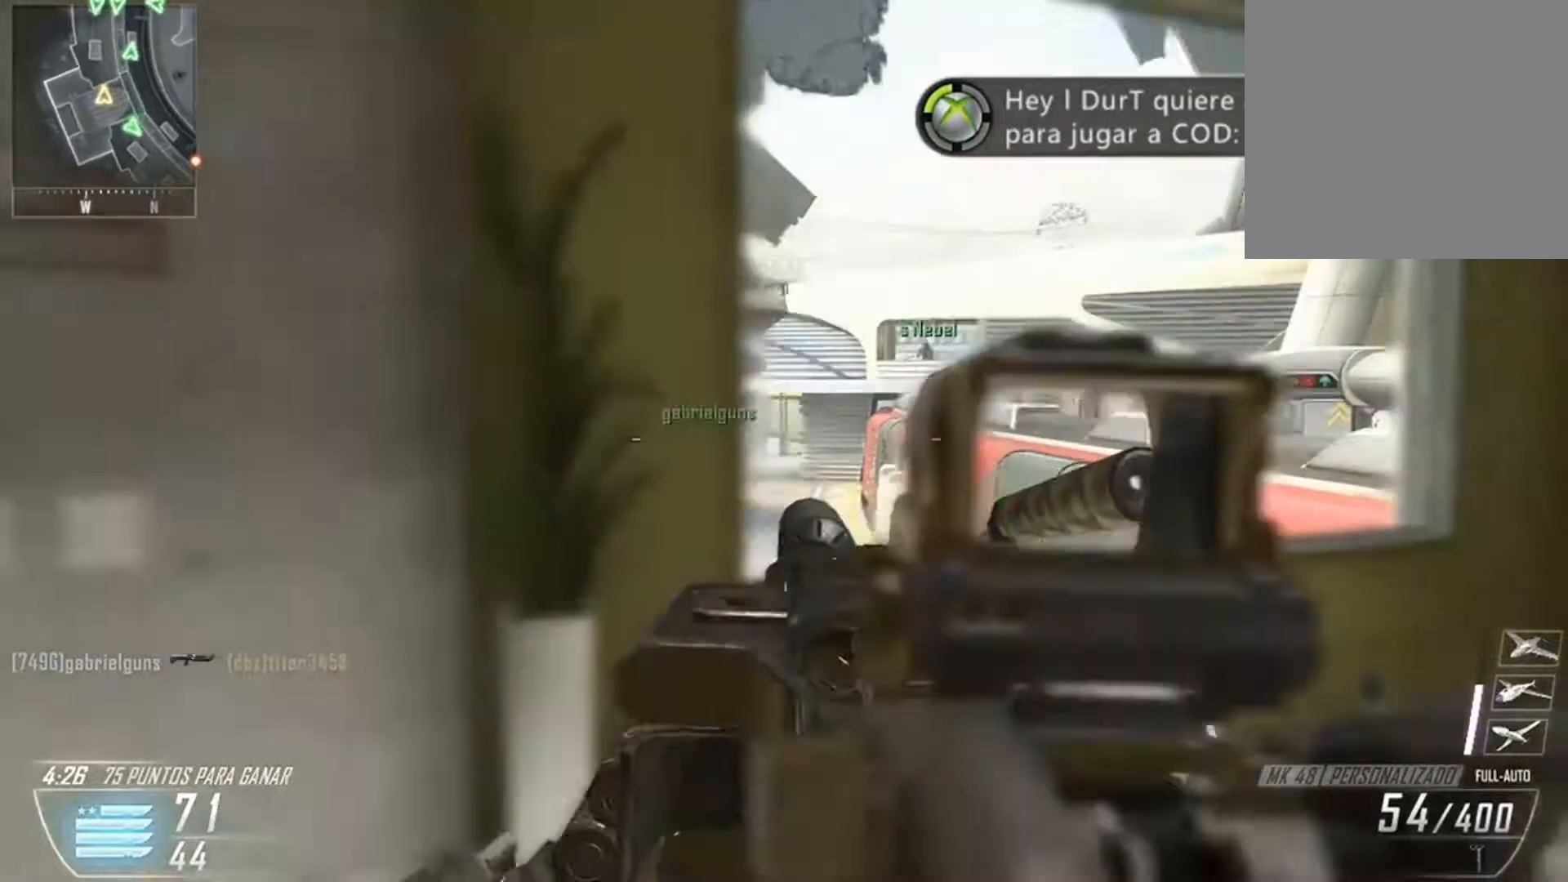
Gameplay with a controller (Xbox layout); each line is a JSON object with the inputs held at the frame after it. "events" lists button and stick changes between this image and that frame as [ms after this image, input, new state], when the widget could be followed in between.
{"buttons": [], "left_stick": "down-right", "right_stick": "right", "events": [[401, "left_stick", "down"], [501, "left_stick", "down-right"]]}
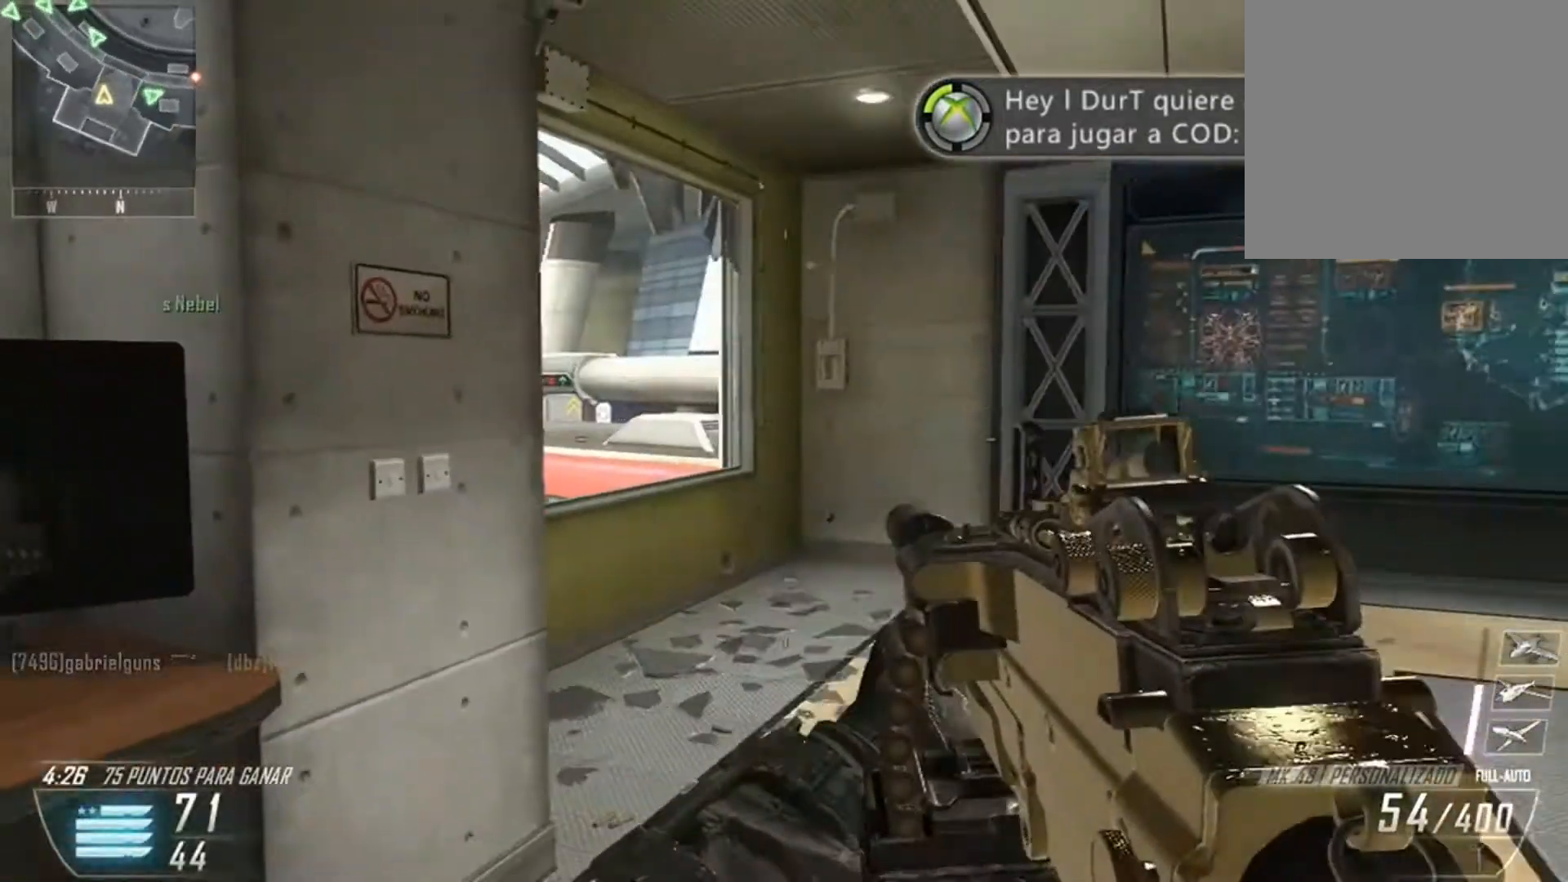
{"buttons": [], "left_stick": "up-right", "right_stick": "right", "events": [[233, "left_stick", "right"], [400, "left_stick", "up-right"]]}
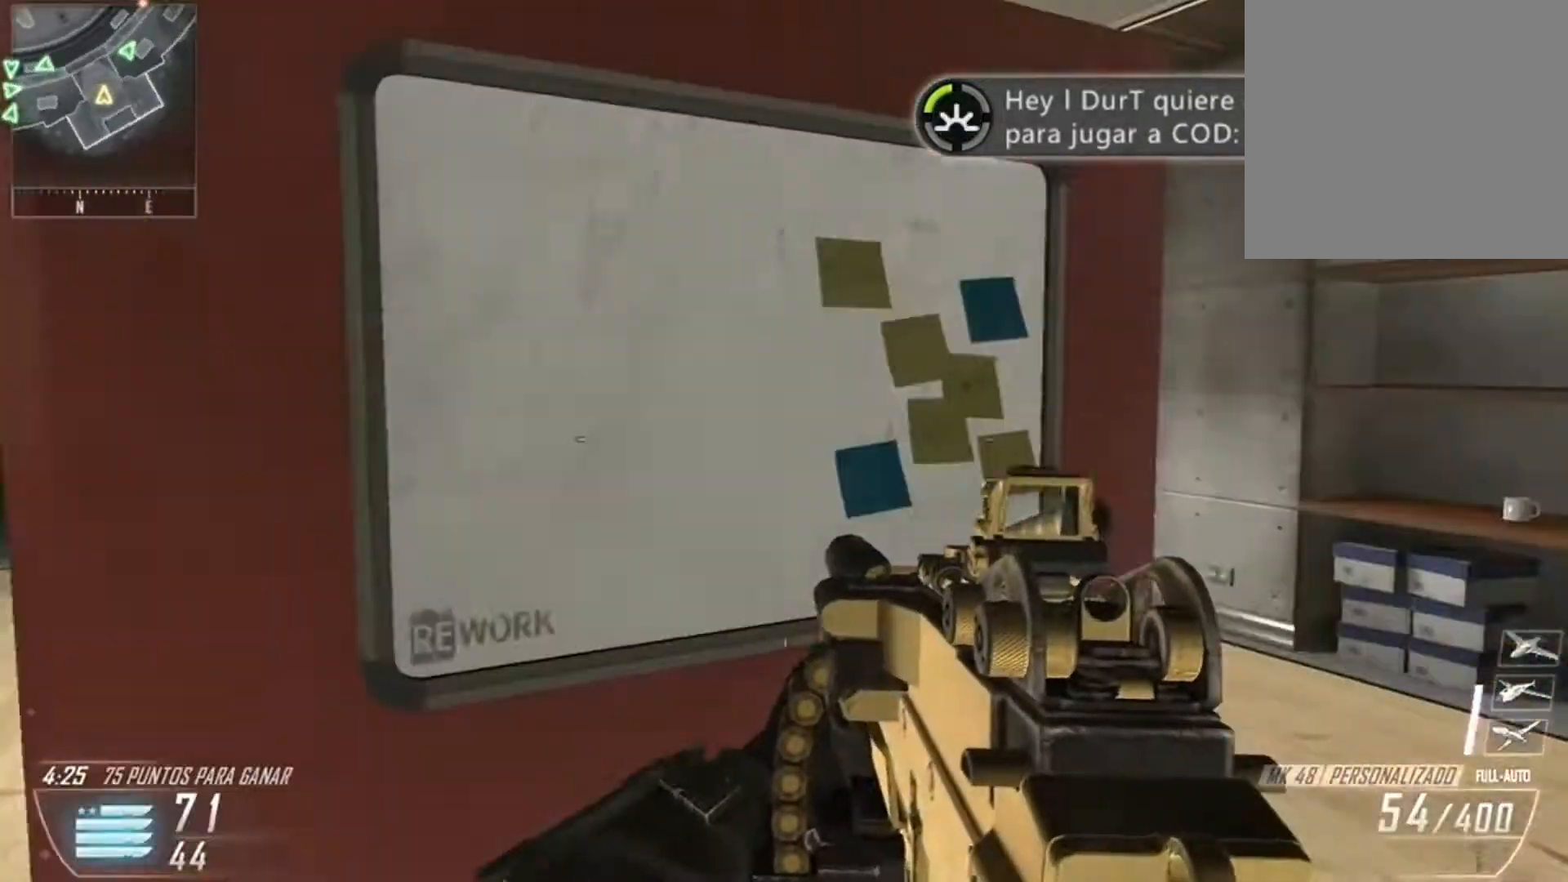
{"buttons": ["L3"], "left_stick": "up-left", "right_stick": "up-left", "events": [[167, "L3", "down"], [167, "left_stick", "up"], [200, "right_stick", "center"], [467, "left_stick", "up-left"], [467, "right_stick", "up-left"]]}
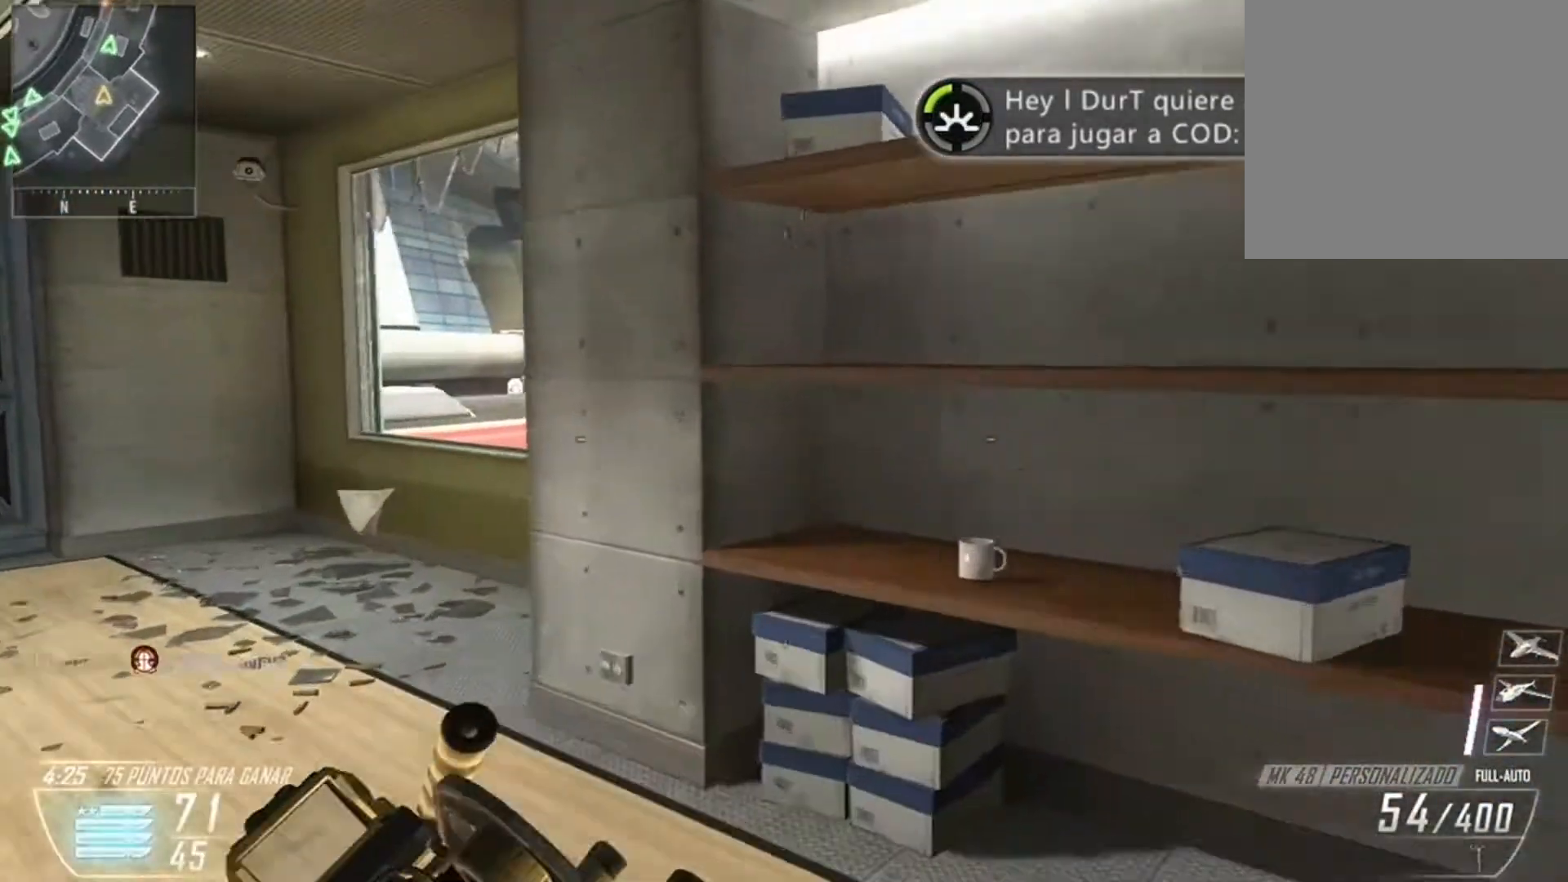
{"buttons": ["L2"], "left_stick": "left", "right_stick": "right", "events": [[133, "L3", "up"], [133, "right_stick", "center"], [300, "right_stick", "right"], [333, "left_stick", "left"], [400, "L2", "down"]]}
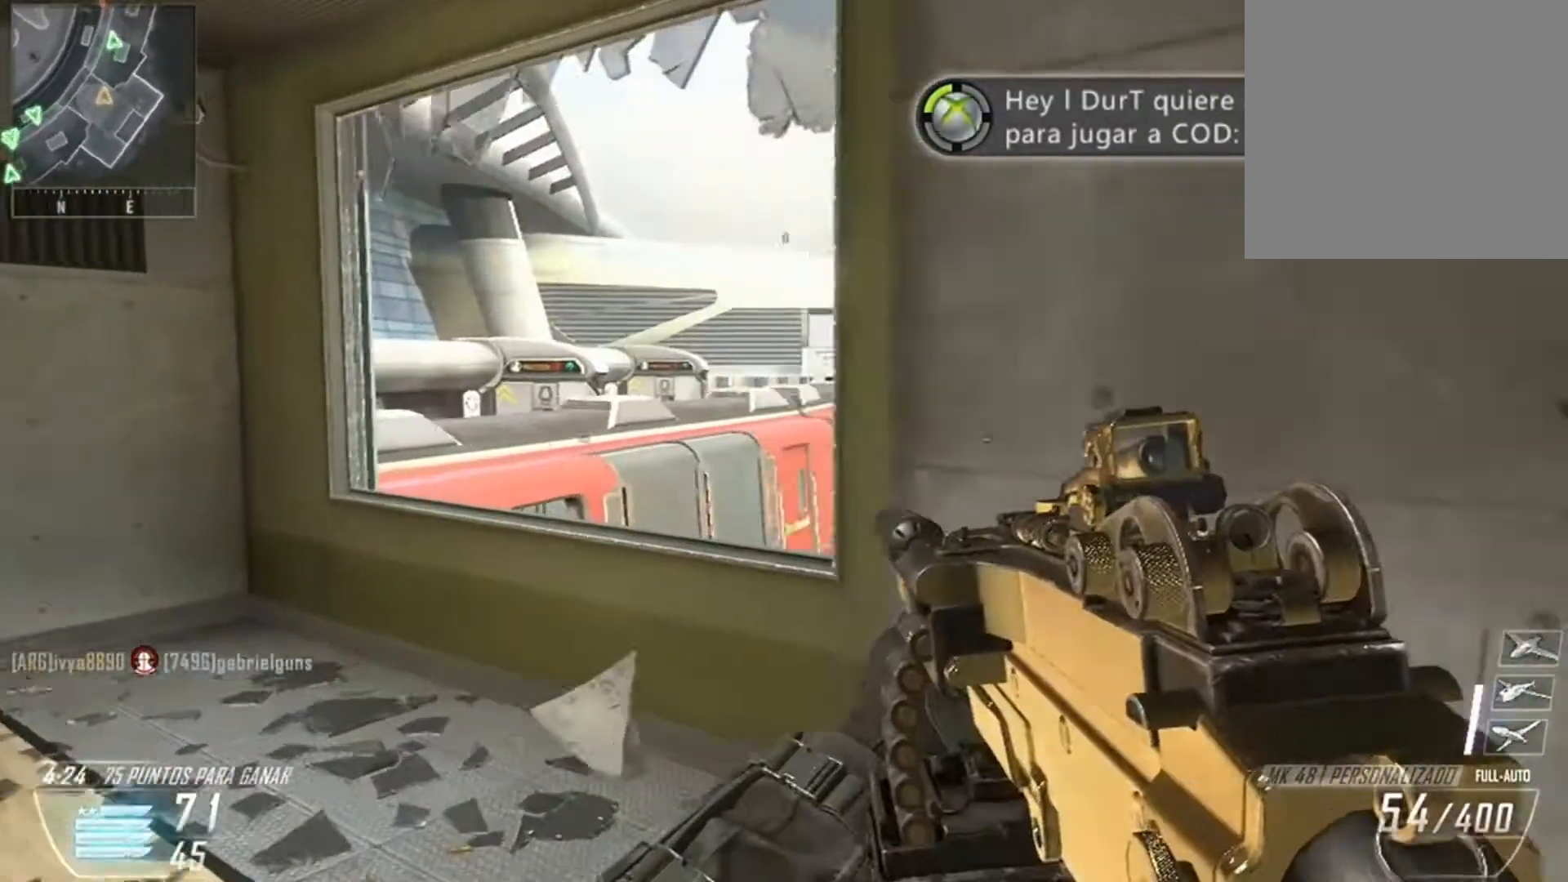
{"buttons": ["L2"], "left_stick": "left", "right_stick": "down-right", "events": [[33, "right_stick", "center"], [200, "right_stick", "right"], [300, "left_stick", "up-left"], [400, "left_stick", "left"], [434, "right_stick", "down-right"]]}
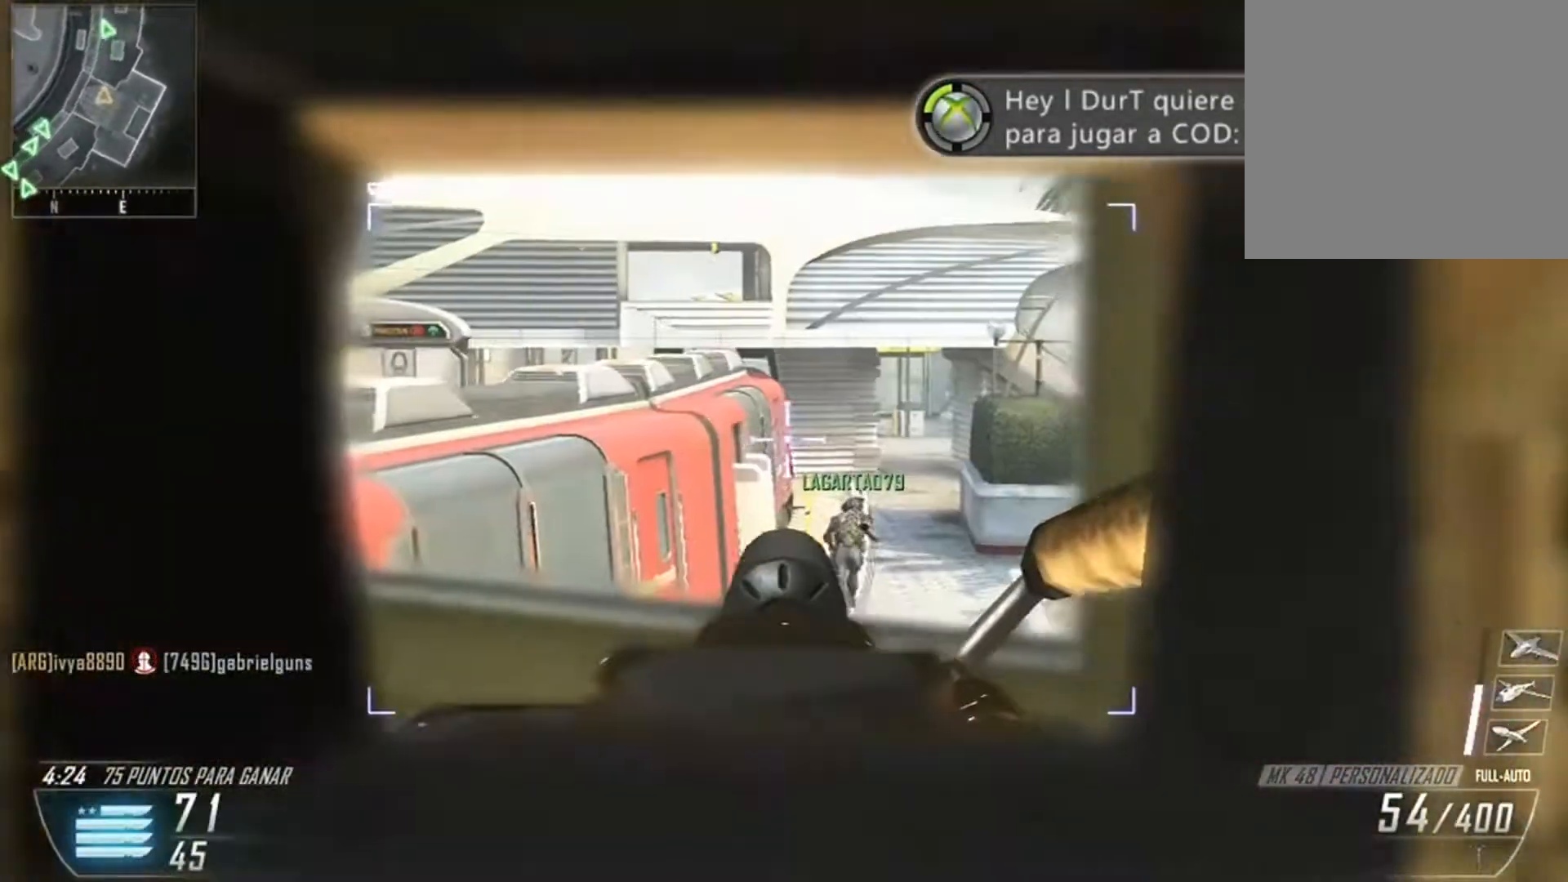
{"buttons": ["L2"], "left_stick": "left", "right_stick": "right", "events": [[66, "right_stick", "right"], [267, "right_stick", "center"], [433, "right_stick", "right"]]}
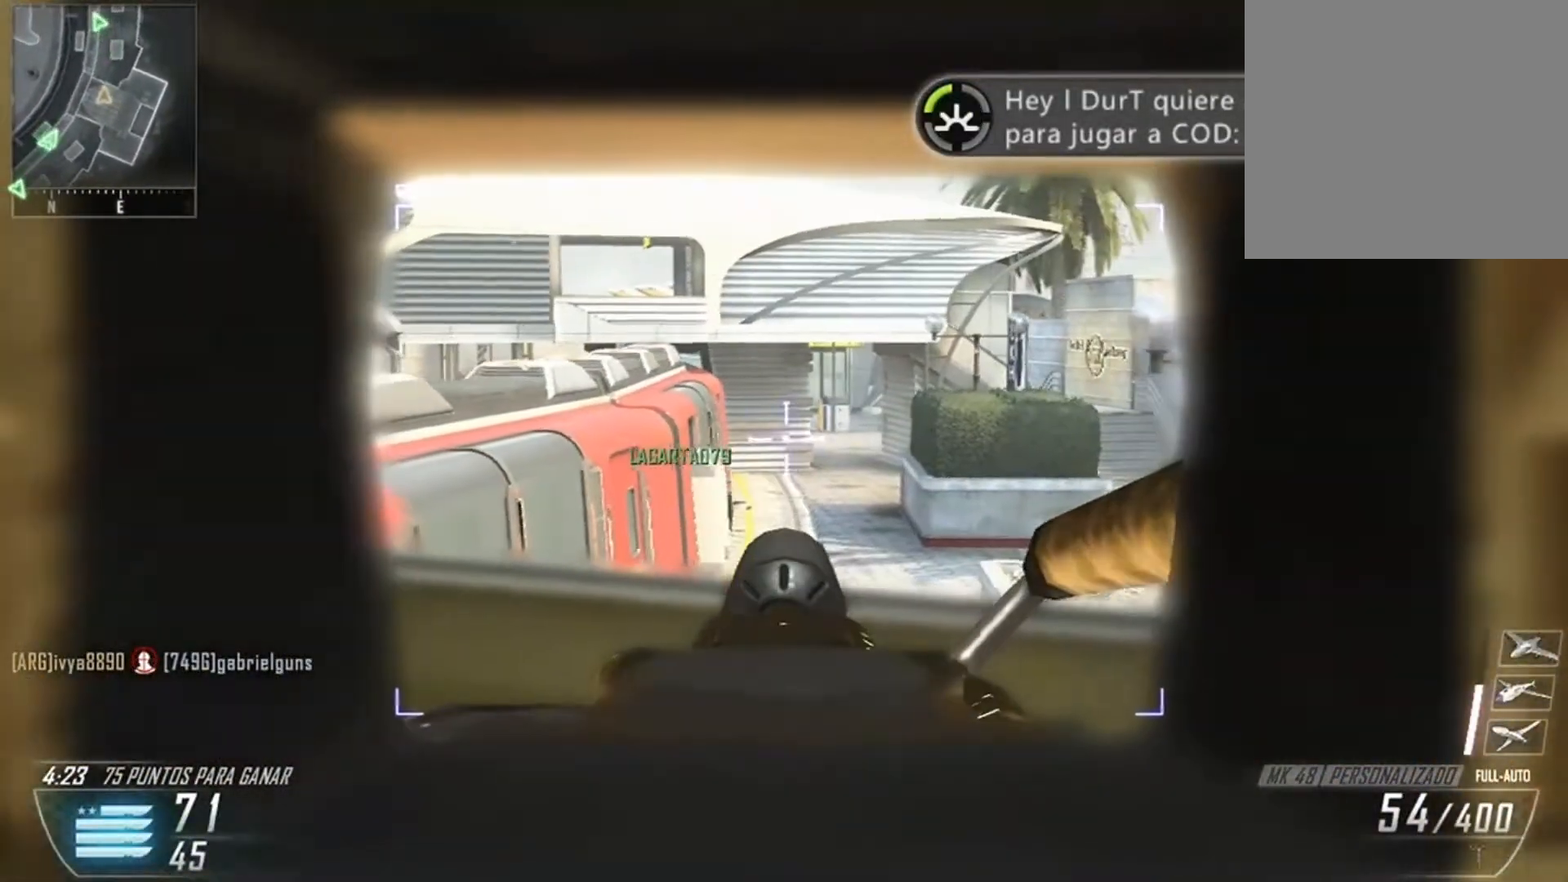
{"buttons": ["L2"], "left_stick": "up-left", "right_stick": "center", "events": [[33, "right_stick", "center"], [234, "right_stick", "right"], [367, "right_stick", "center"], [501, "left_stick", "up-left"]]}
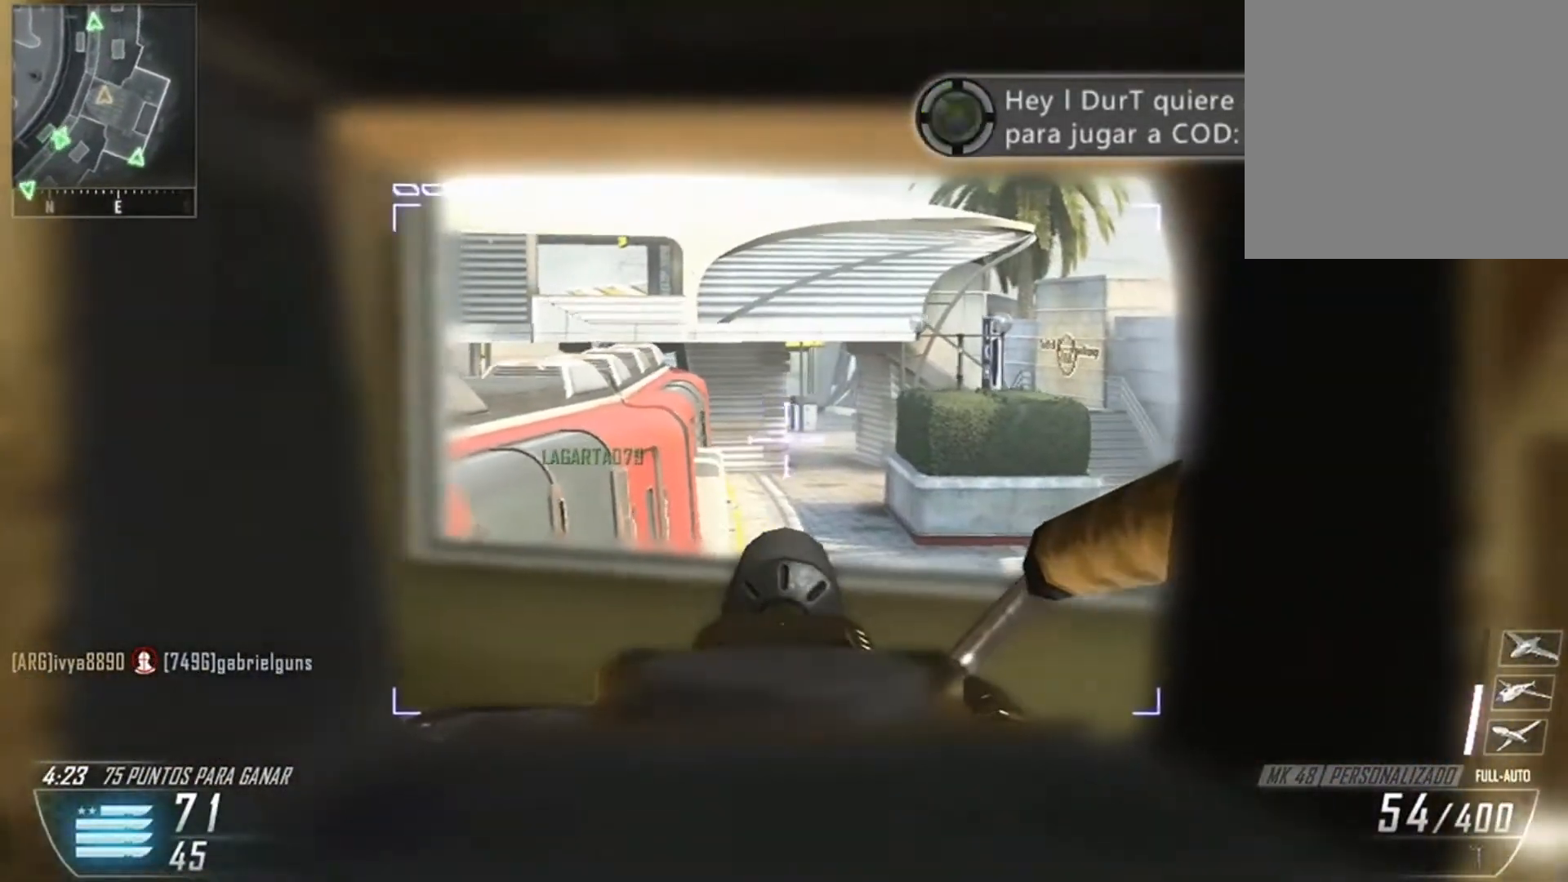
{"buttons": ["L2"], "left_stick": "center", "right_stick": "center", "events": [[133, "right_stick", "right"], [200, "left_stick", "up-right"], [300, "right_stick", "center"], [367, "left_stick", "center"]]}
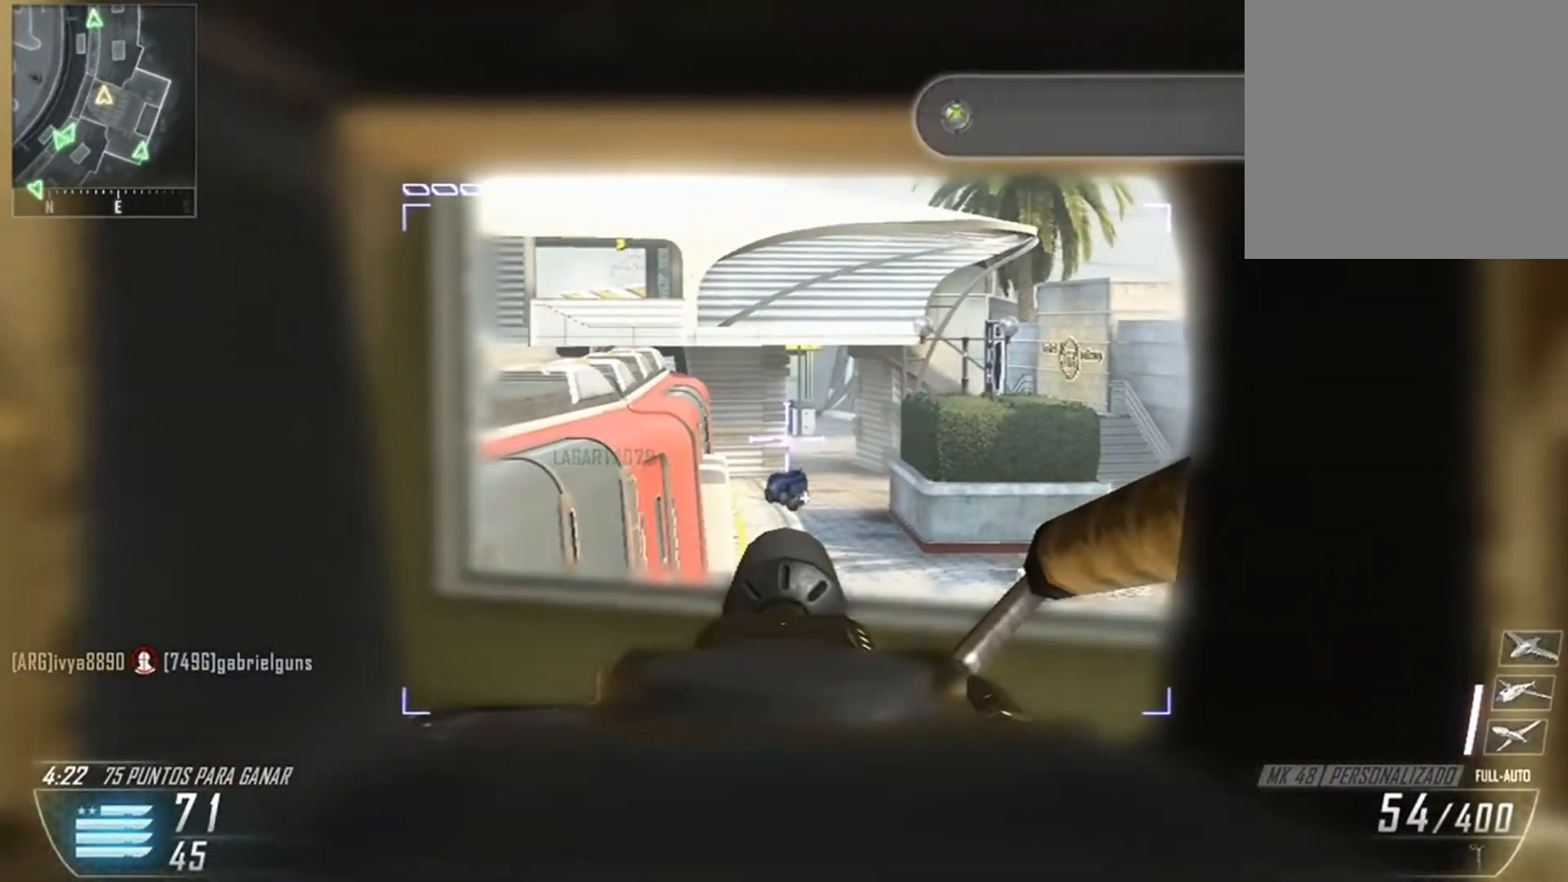
{"buttons": ["L2", "SELECT"], "left_stick": "center", "right_stick": "center", "events": [[234, "left_stick", "right"], [367, "left_stick", "center"], [467, "SELECT", "down"]]}
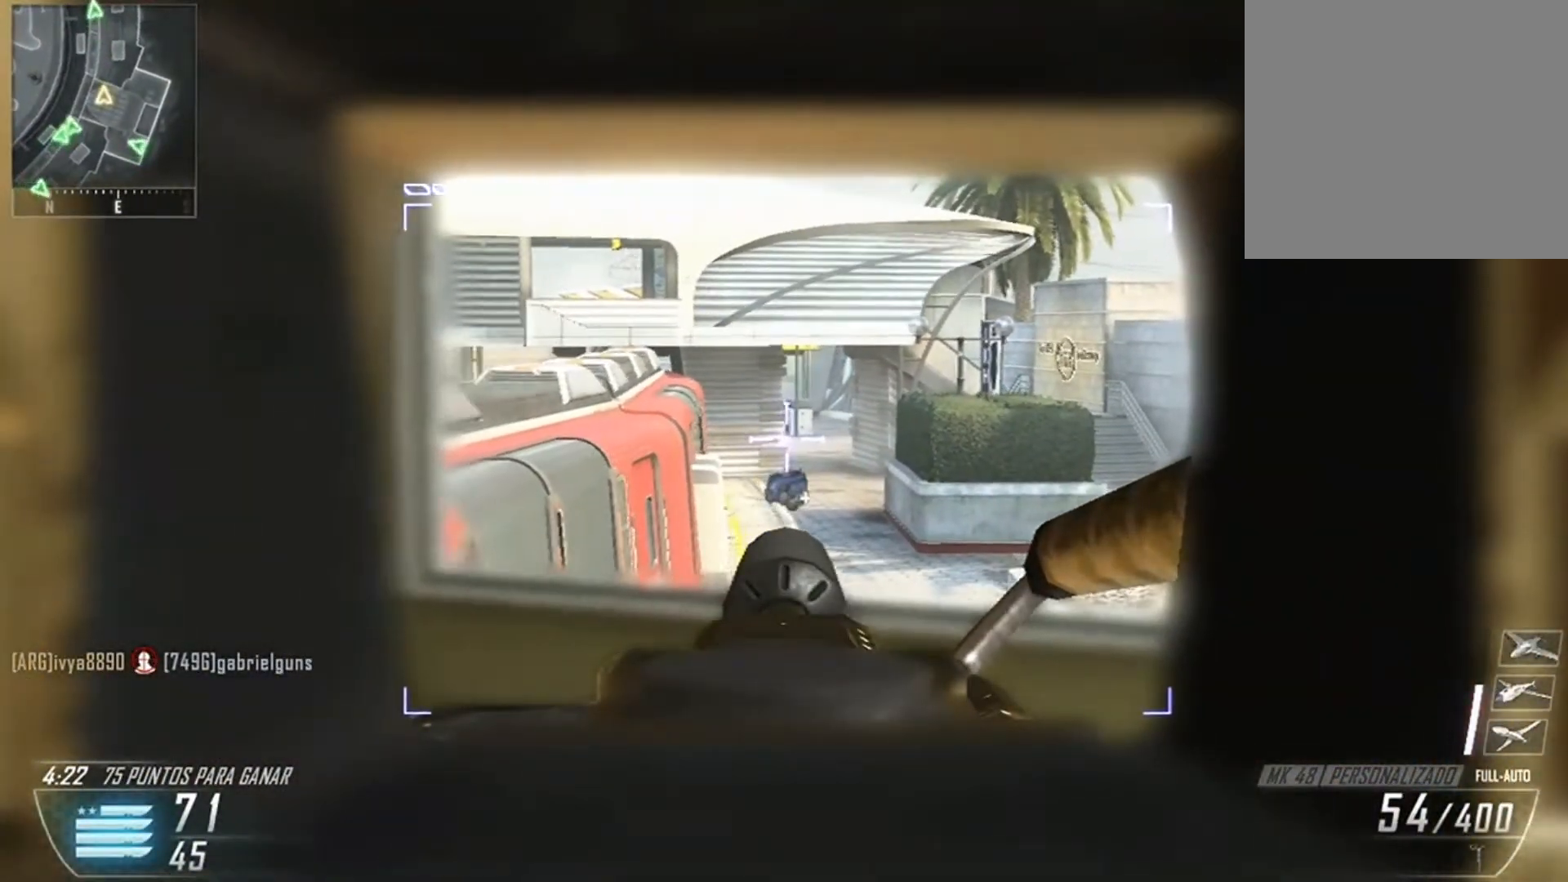
{"buttons": ["L2"], "left_stick": "center", "right_stick": "center", "events": [[100, "SELECT", "up"], [166, "left_stick", "left"], [333, "left_stick", "center"], [367, "SELECT", "down"], [467, "SELECT", "up"]]}
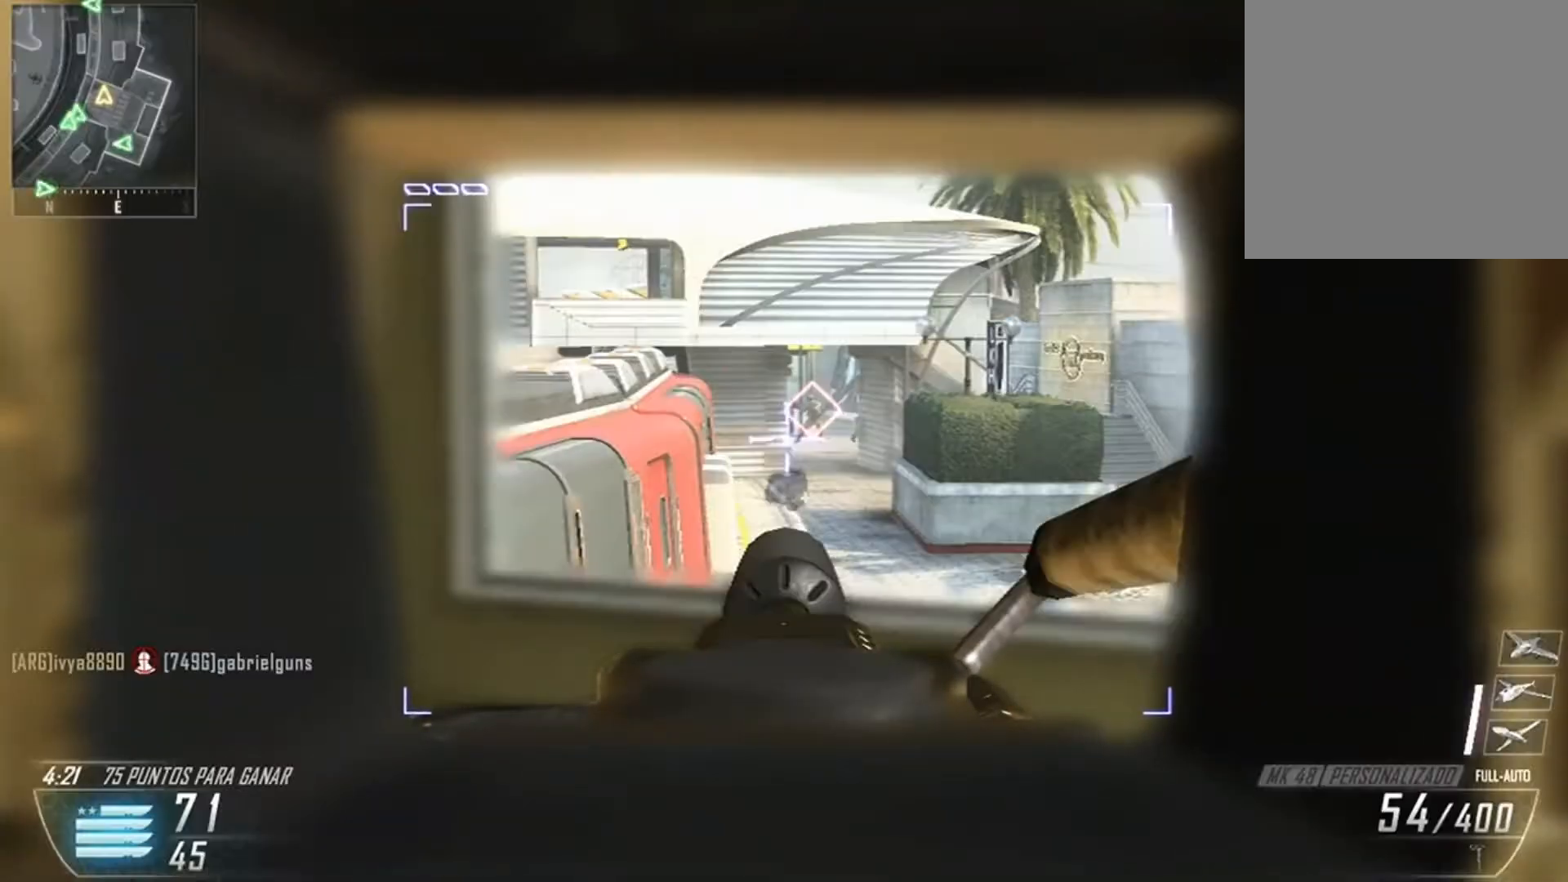
{"buttons": ["L2", "R2"], "left_stick": "right", "right_stick": "right", "events": [[100, "right_stick", "right"], [167, "left_stick", "right"], [334, "R2", "down"]]}
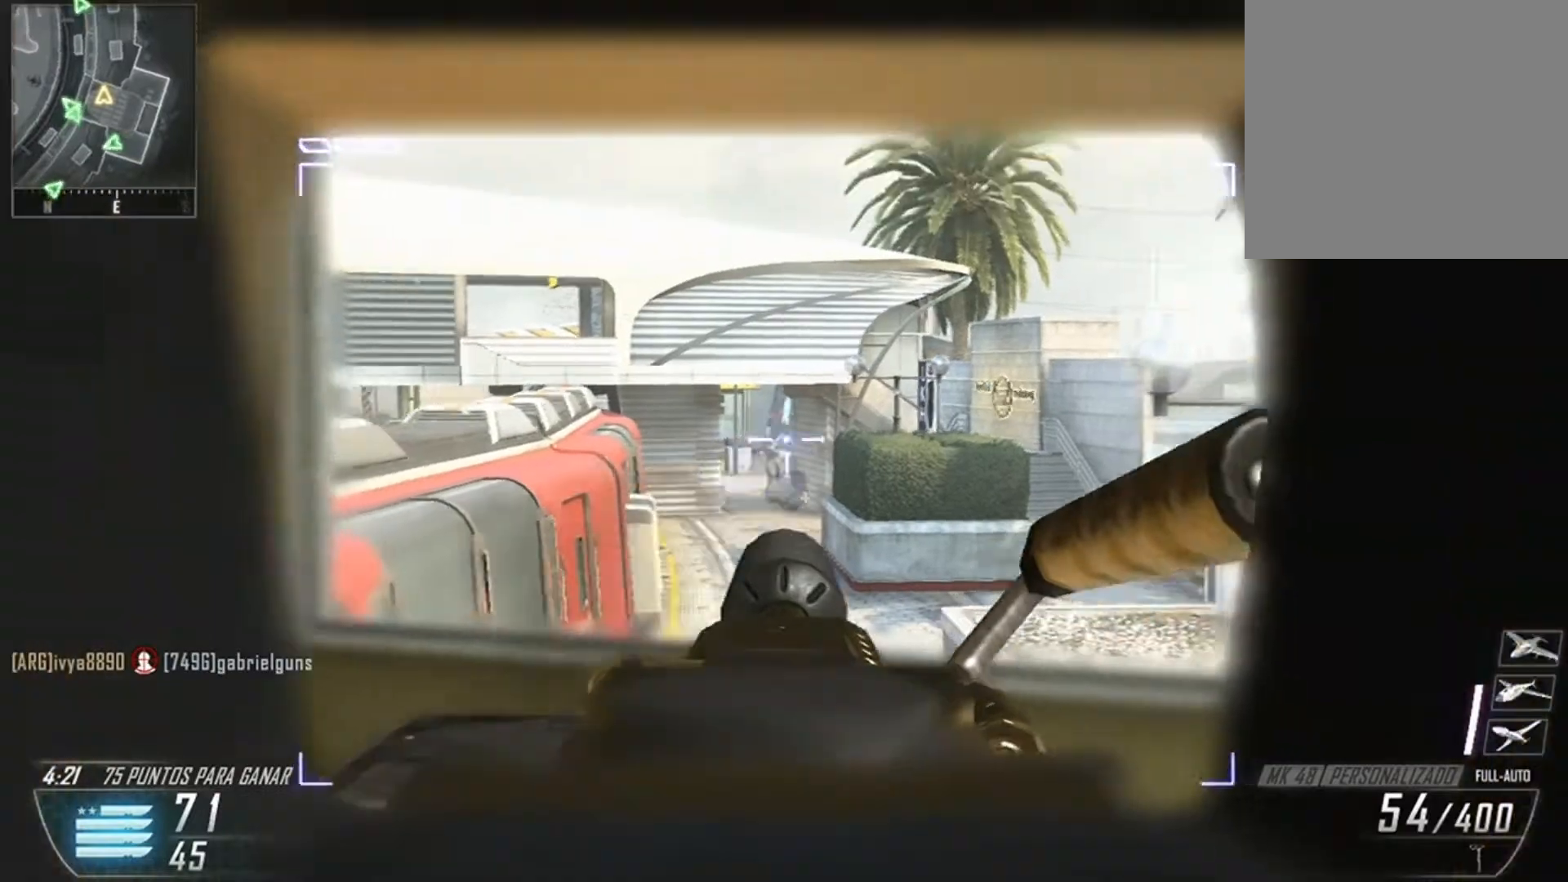
{"buttons": ["L2", "R2"], "left_stick": "left", "right_stick": "left", "events": [[33, "left_stick", "up"], [33, "right_stick", "center"], [100, "left_stick", "left"], [166, "right_stick", "down-left"], [300, "right_stick", "center"], [467, "right_stick", "left"]]}
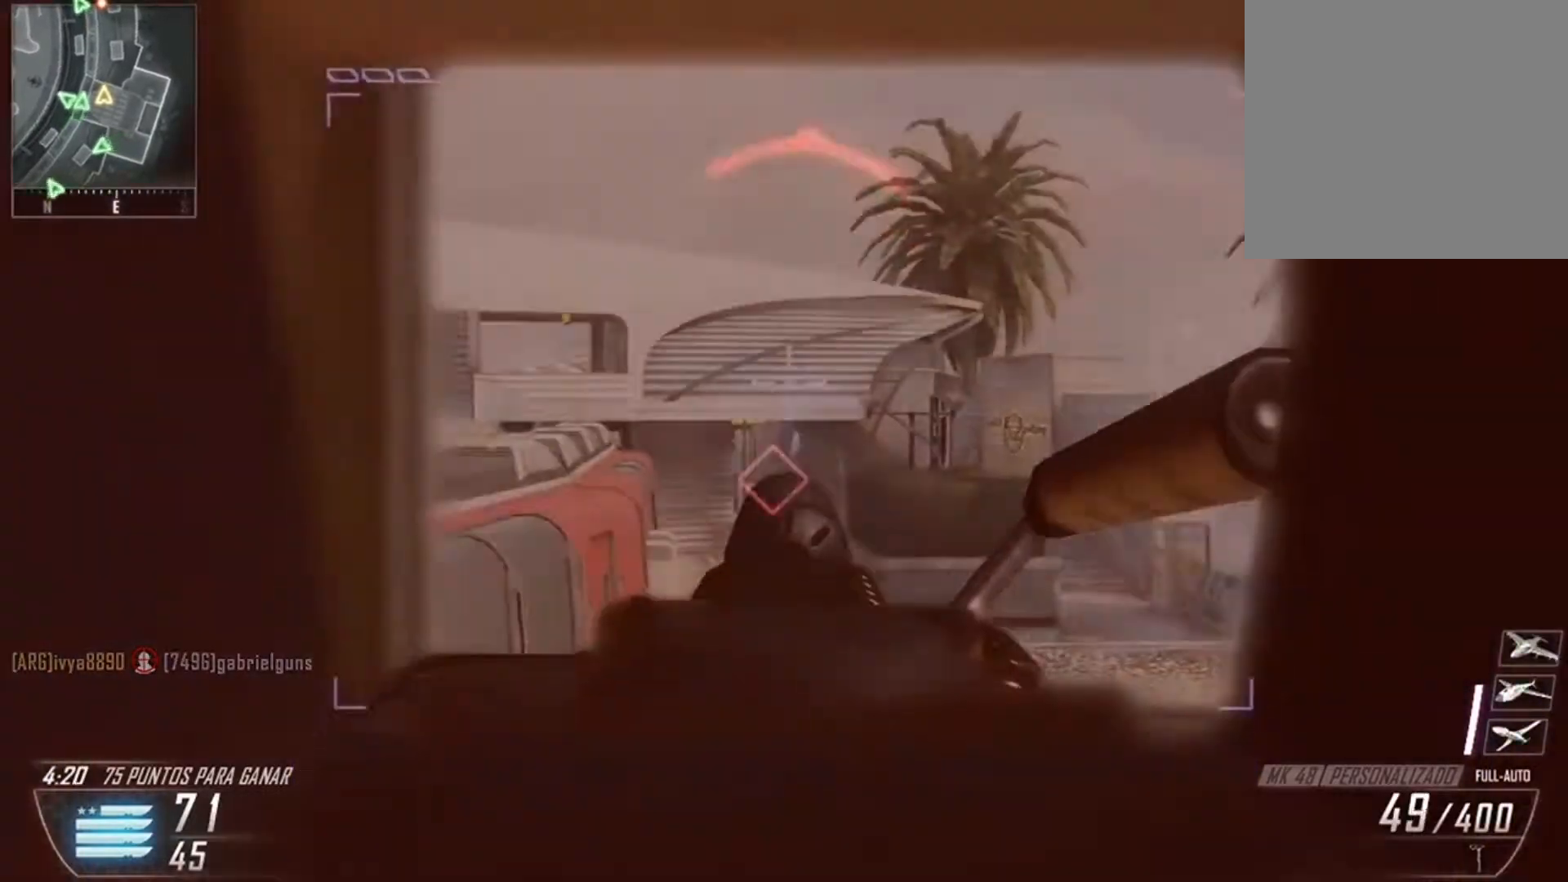
{"buttons": ["L2", "R2", "R3"], "left_stick": "left", "right_stick": "down-right", "events": [[33, "right_stick", "up-left"], [200, "right_stick", "center"], [267, "R3", "down"], [467, "right_stick", "down-right"]]}
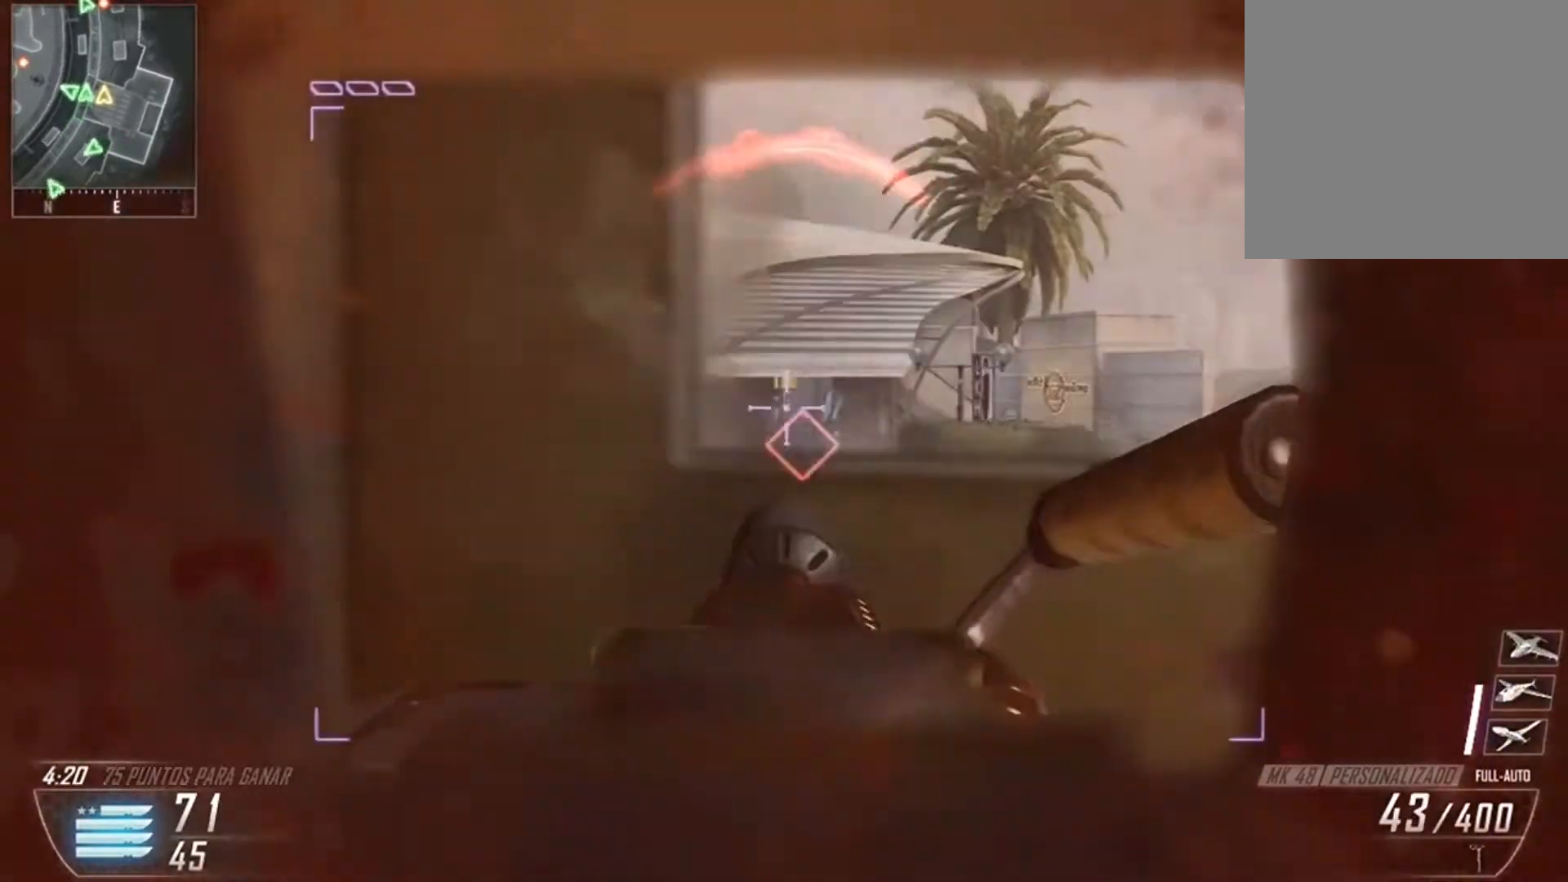
{"buttons": ["L2", "R2"], "left_stick": "left", "right_stick": "center", "events": [[133, "right_stick", "center"], [433, "R3", "up"]]}
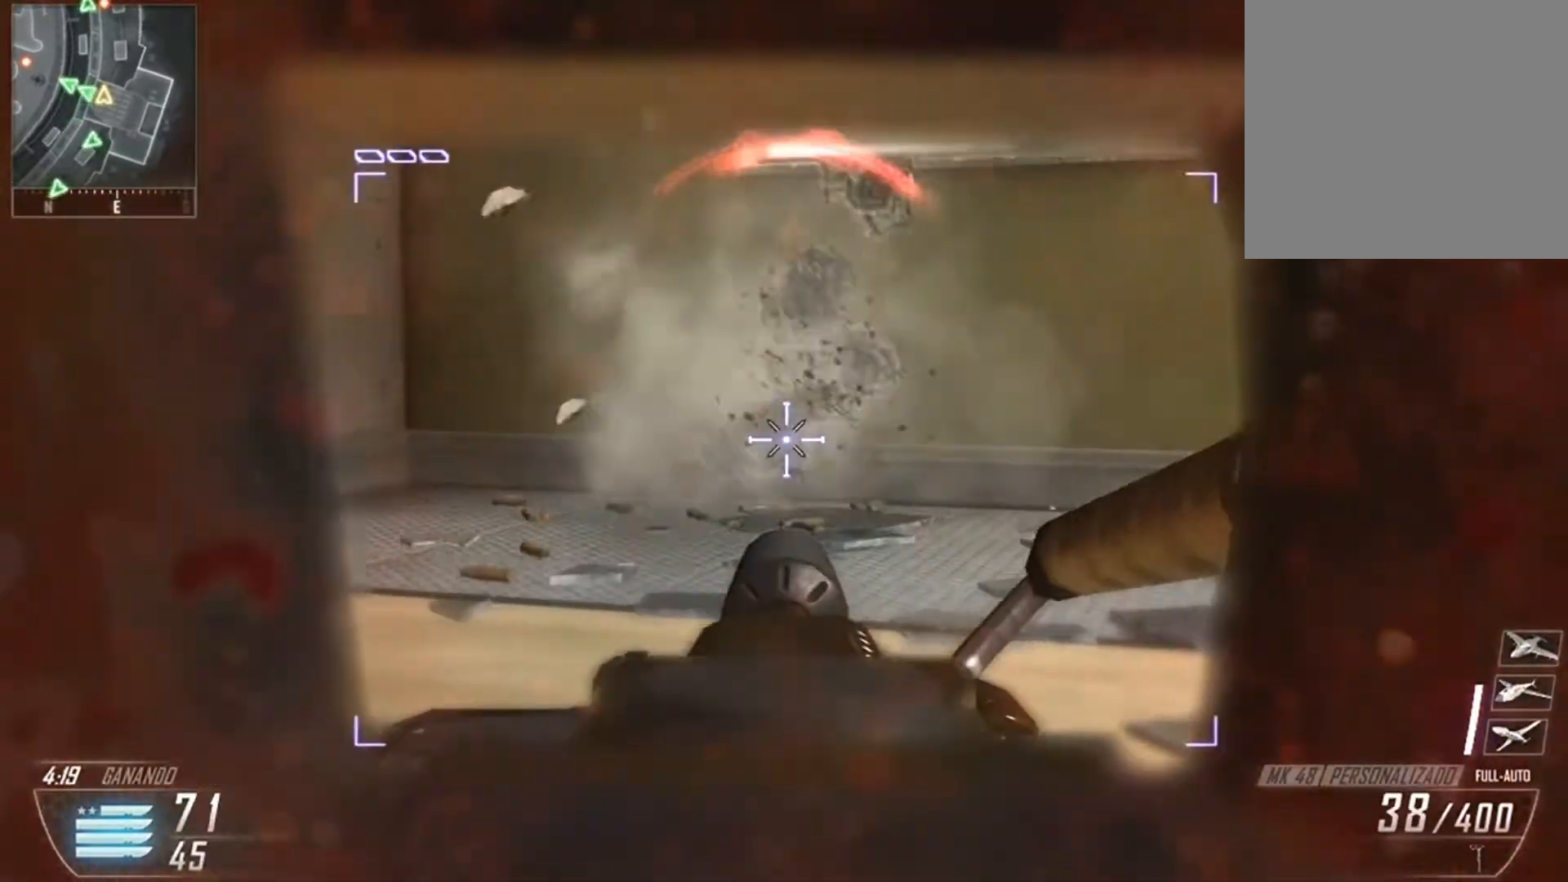
{"buttons": ["L2", "R2"], "left_stick": "center", "right_stick": "up-right", "events": [[67, "R2", "up"], [67, "left_stick", "center"], [67, "right_stick", "right"], [200, "right_stick", "up"], [367, "R2", "down"], [367, "right_stick", "up-right"]]}
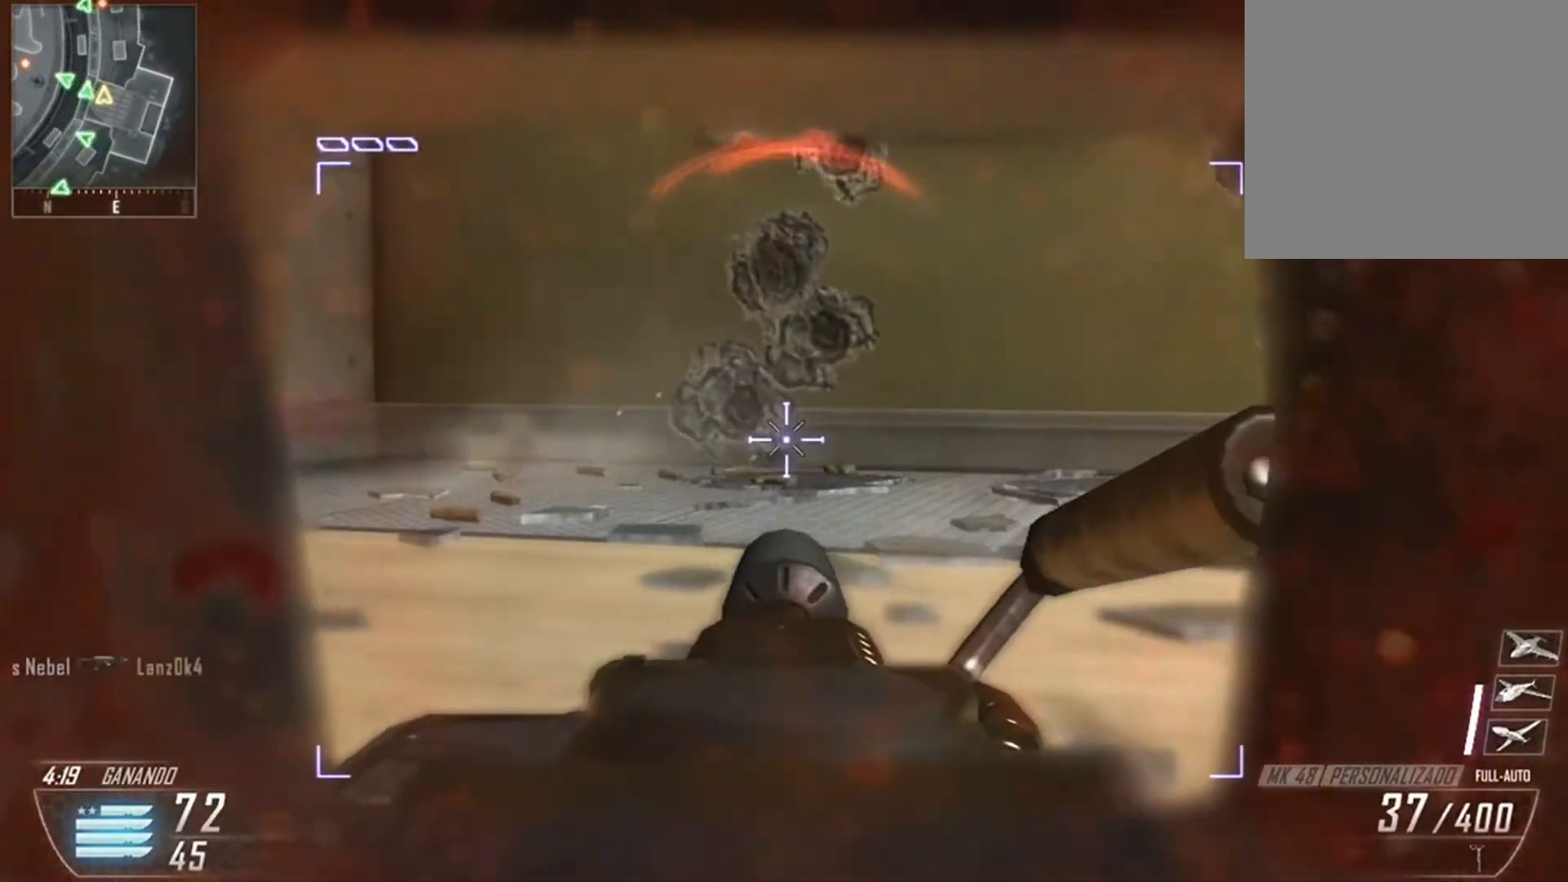
{"buttons": ["L2", "R2"], "left_stick": "right", "right_stick": "center", "events": [[33, "right_stick", "up"], [166, "right_stick", "center"], [400, "left_stick", "right"]]}
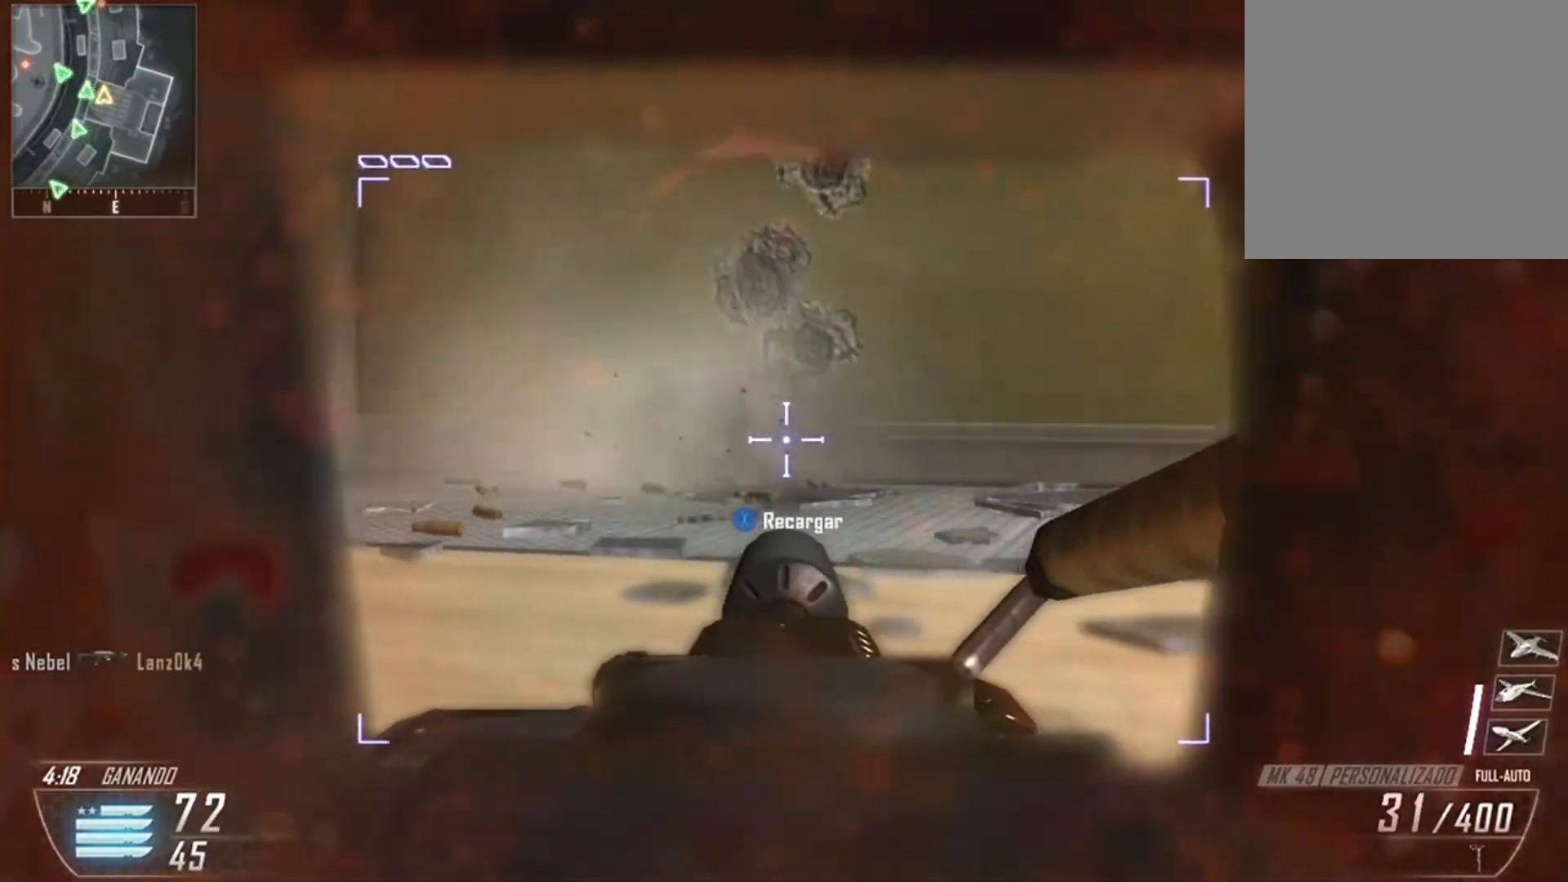
{"buttons": ["L2"], "left_stick": "right", "right_stick": "down-left", "events": [[33, "right_stick", "down"], [234, "R2", "up"], [234, "right_stick", "center"], [501, "right_stick", "down-left"]]}
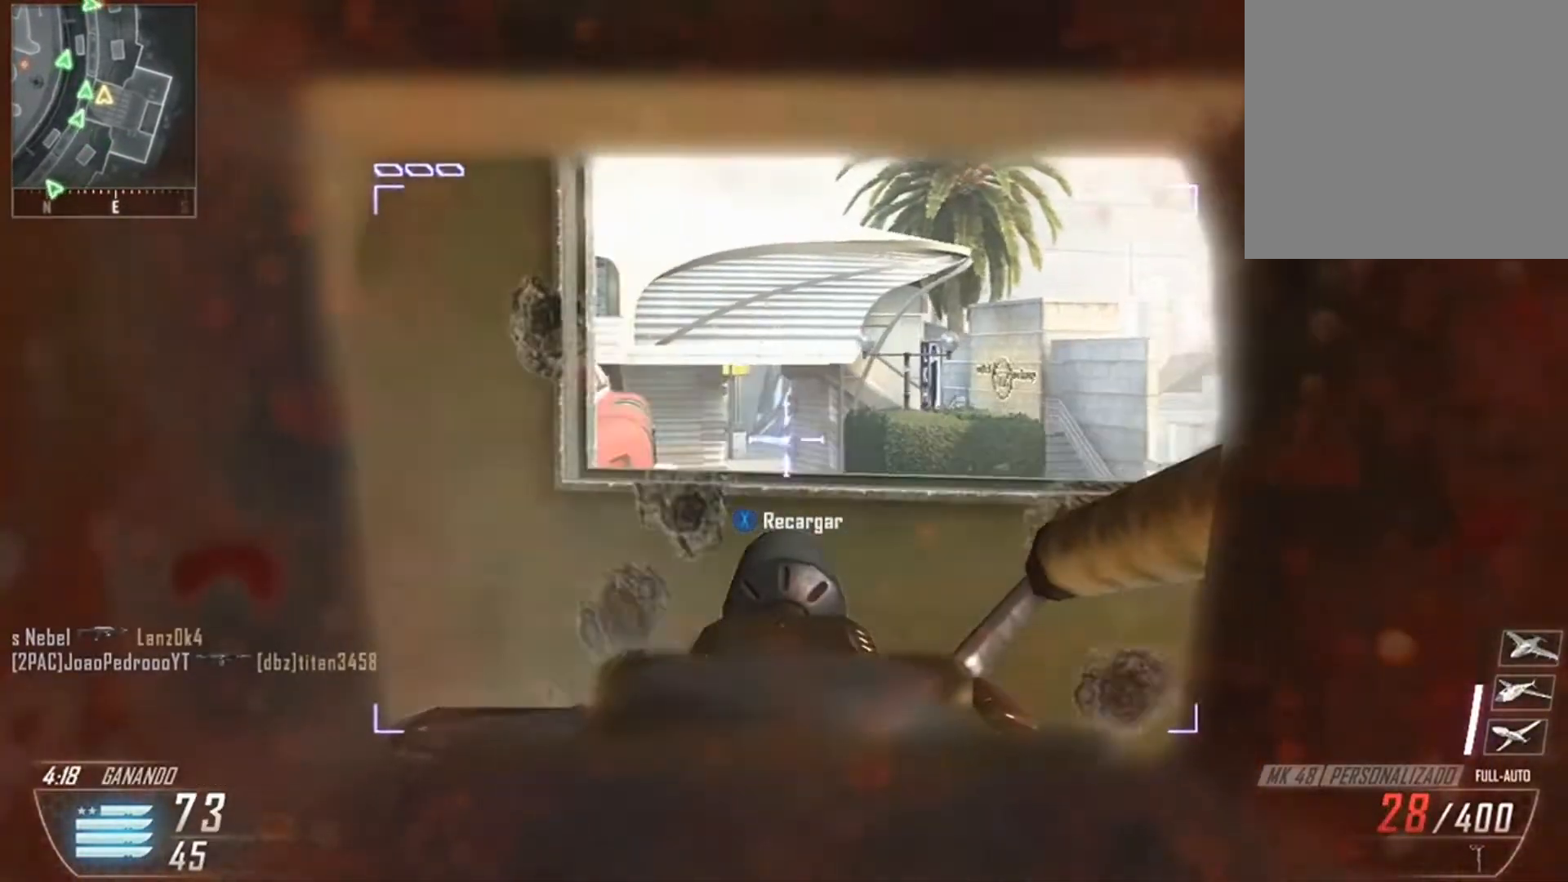
{"buttons": ["L2"], "left_stick": "right", "right_stick": "left", "events": [[66, "right_stick", "left"]]}
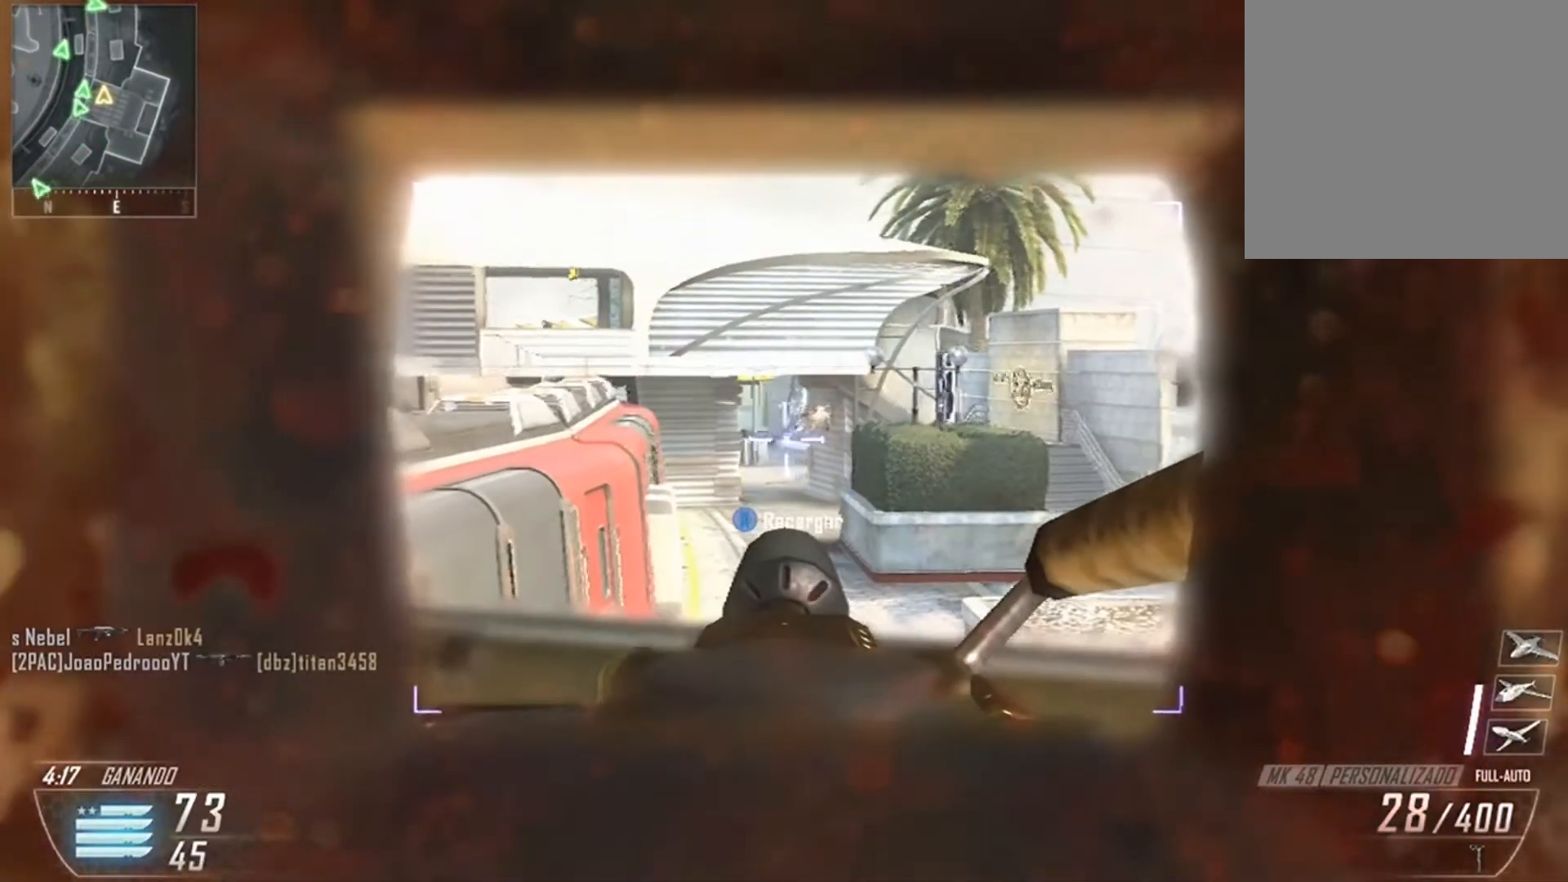
{"buttons": ["L2"], "left_stick": "down-left", "right_stick": "up-left", "events": [[200, "left_stick", "down-right"], [367, "left_stick", "down-left"], [367, "right_stick", "up-left"]]}
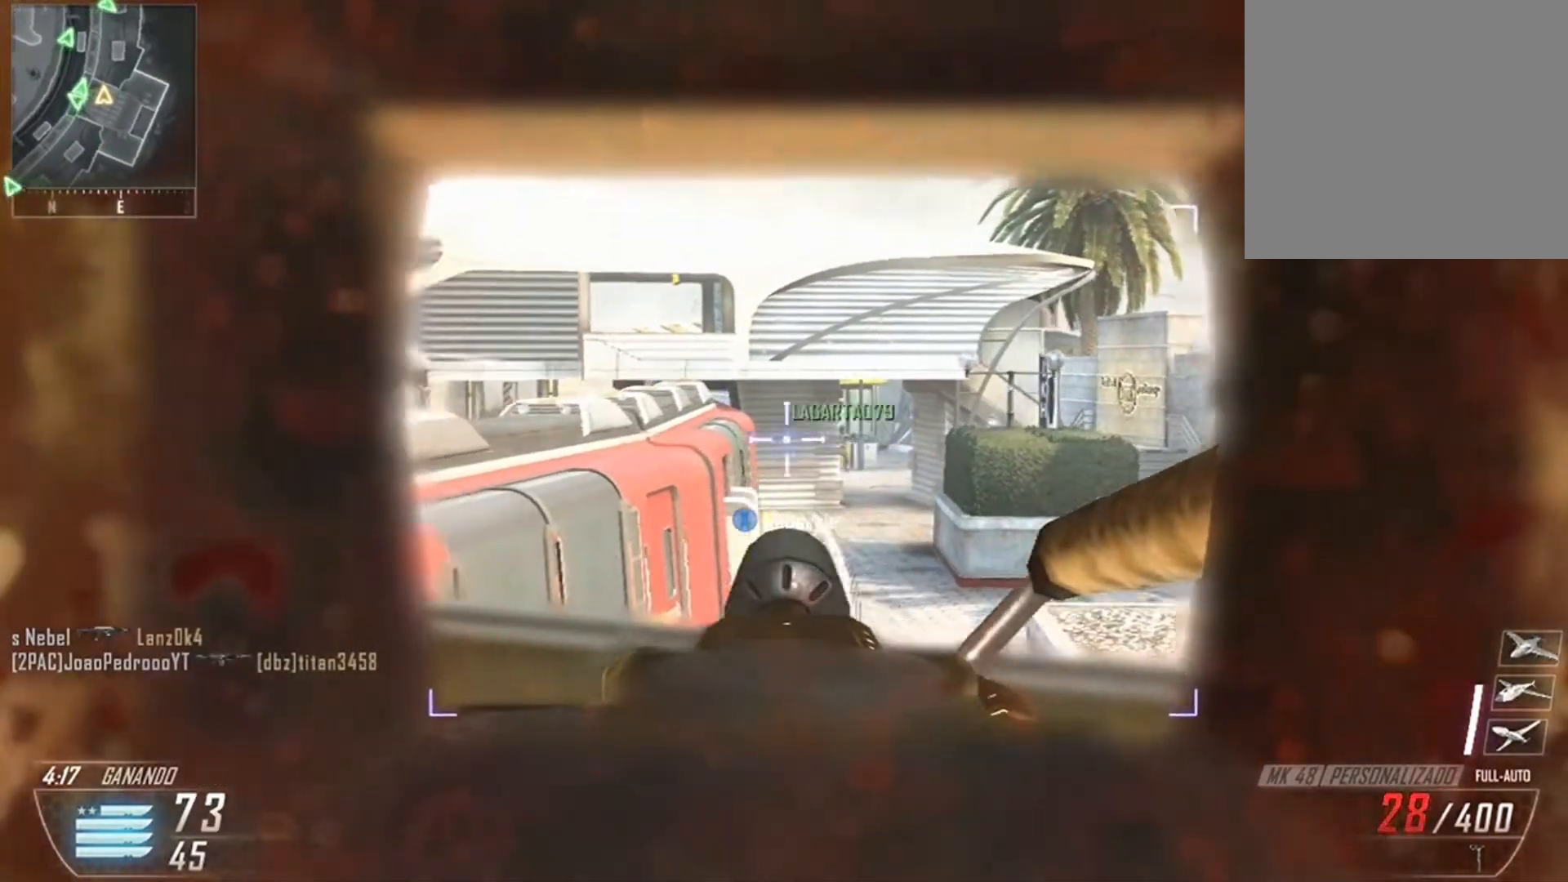
{"buttons": ["L2"], "left_stick": "down-right", "right_stick": "up-left", "events": [[134, "left_stick", "down"], [234, "left_stick", "down-right"]]}
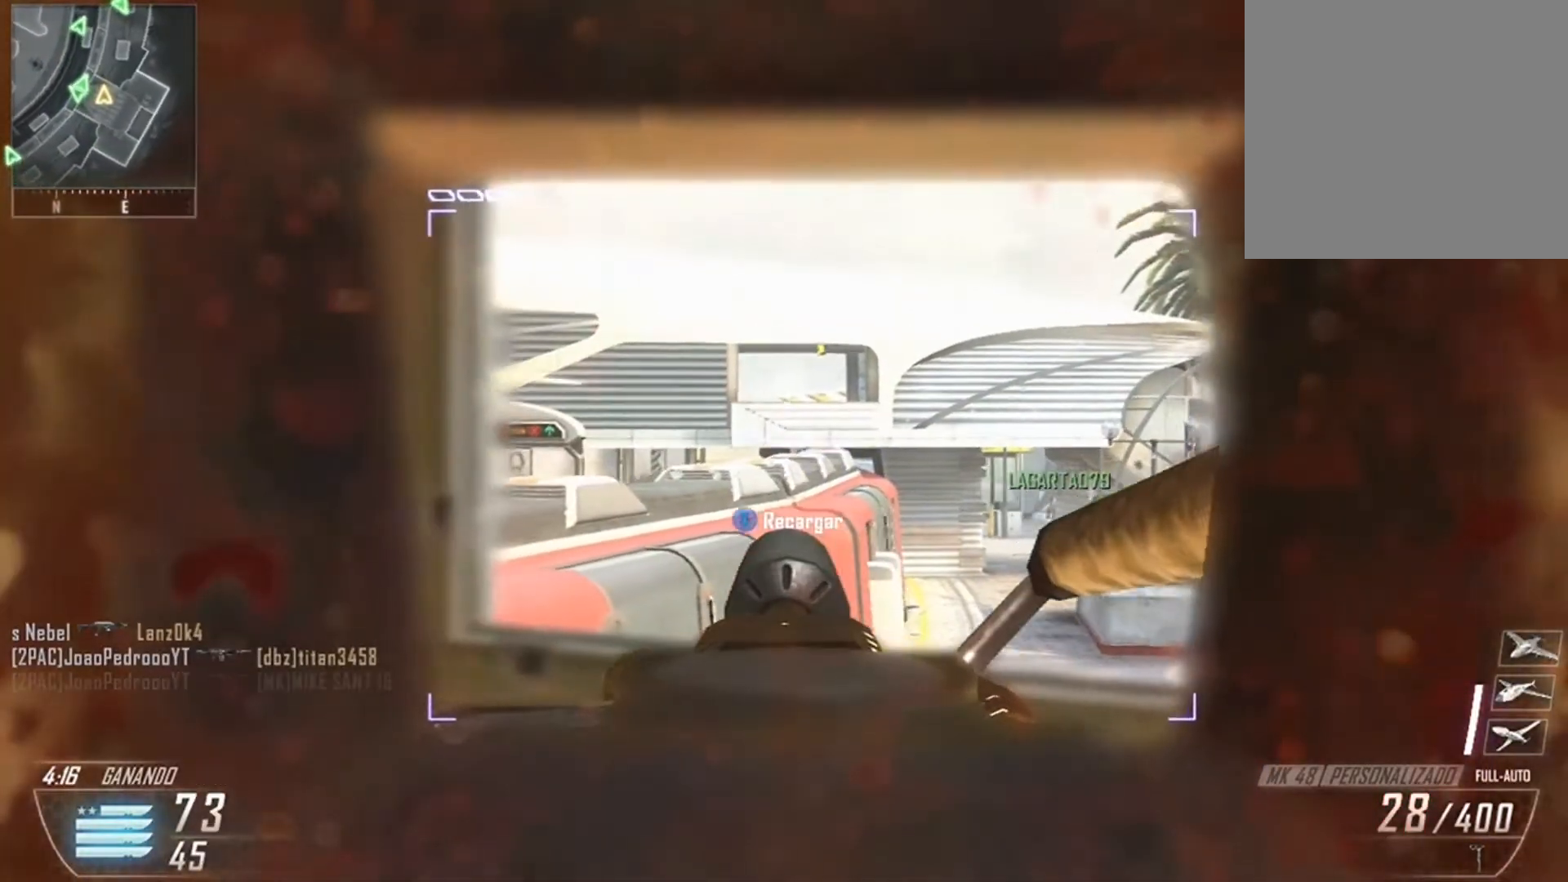
{"buttons": ["L2"], "left_stick": "down-right", "right_stick": "down-right", "events": [[200, "right_stick", "down-right"]]}
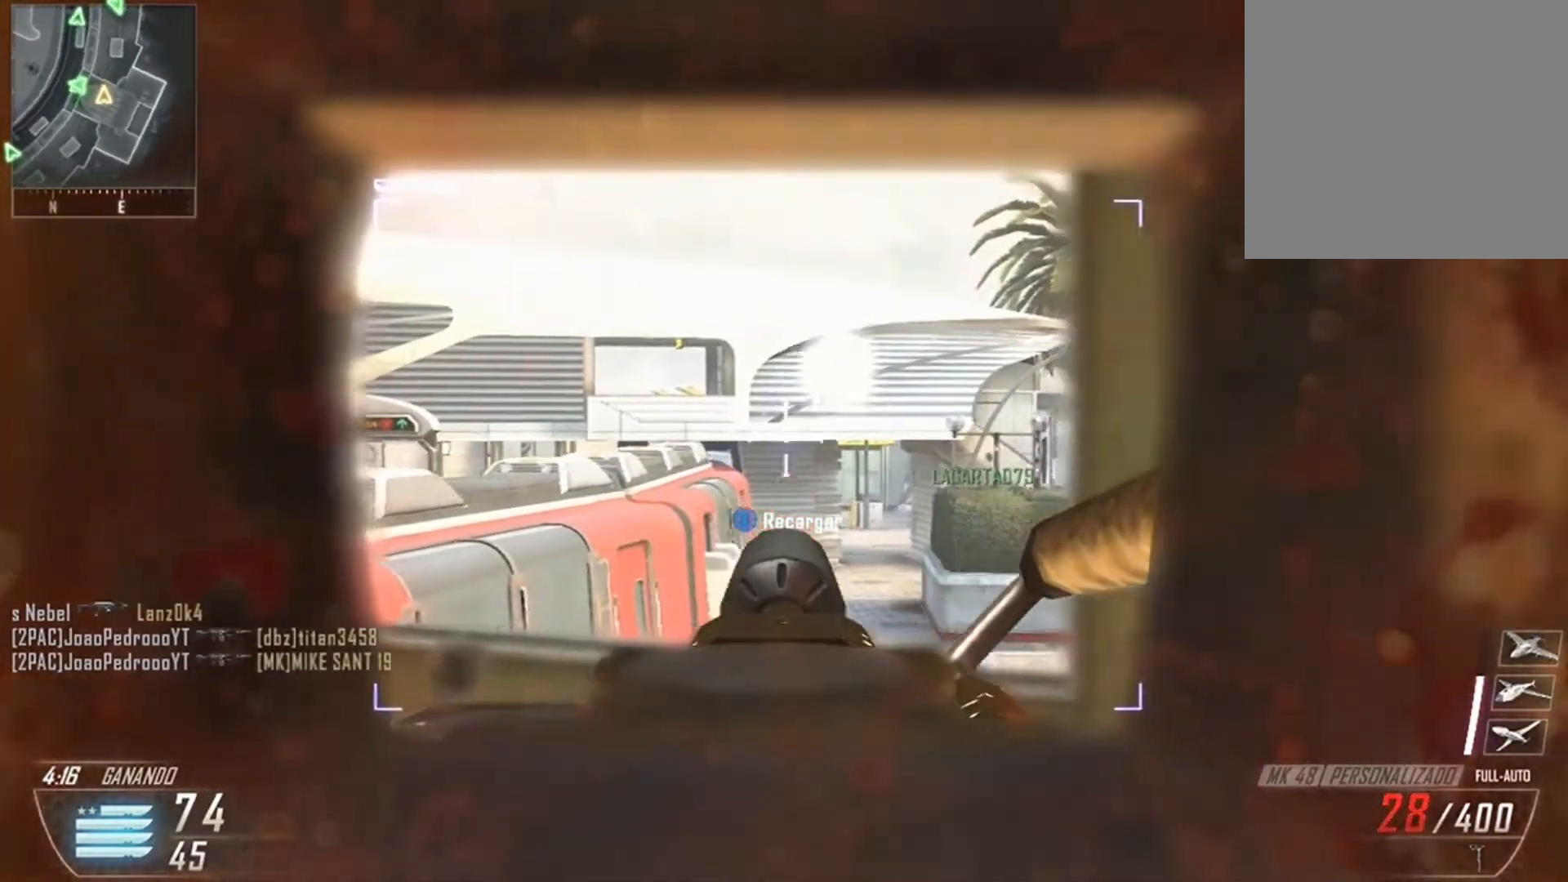
{"buttons": ["L2"], "left_stick": "left", "right_stick": "left", "events": [[267, "left_stick", "left"], [434, "right_stick", "left"]]}
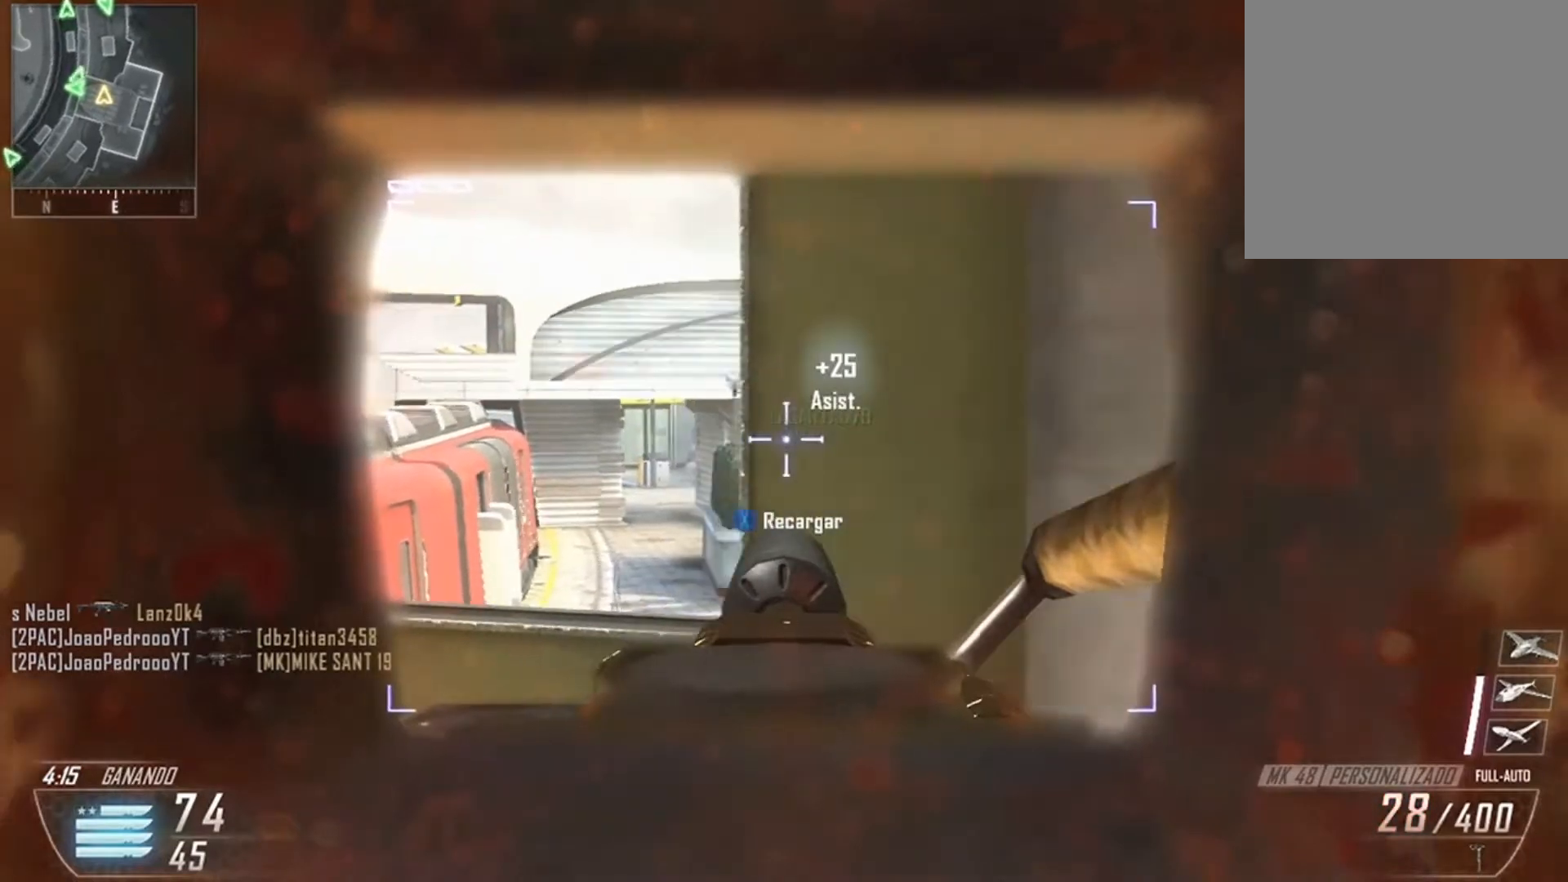
{"buttons": ["L2"], "left_stick": "right", "right_stick": "left", "events": [[100, "left_stick", "right"], [200, "left_stick", "center"], [467, "left_stick", "right"]]}
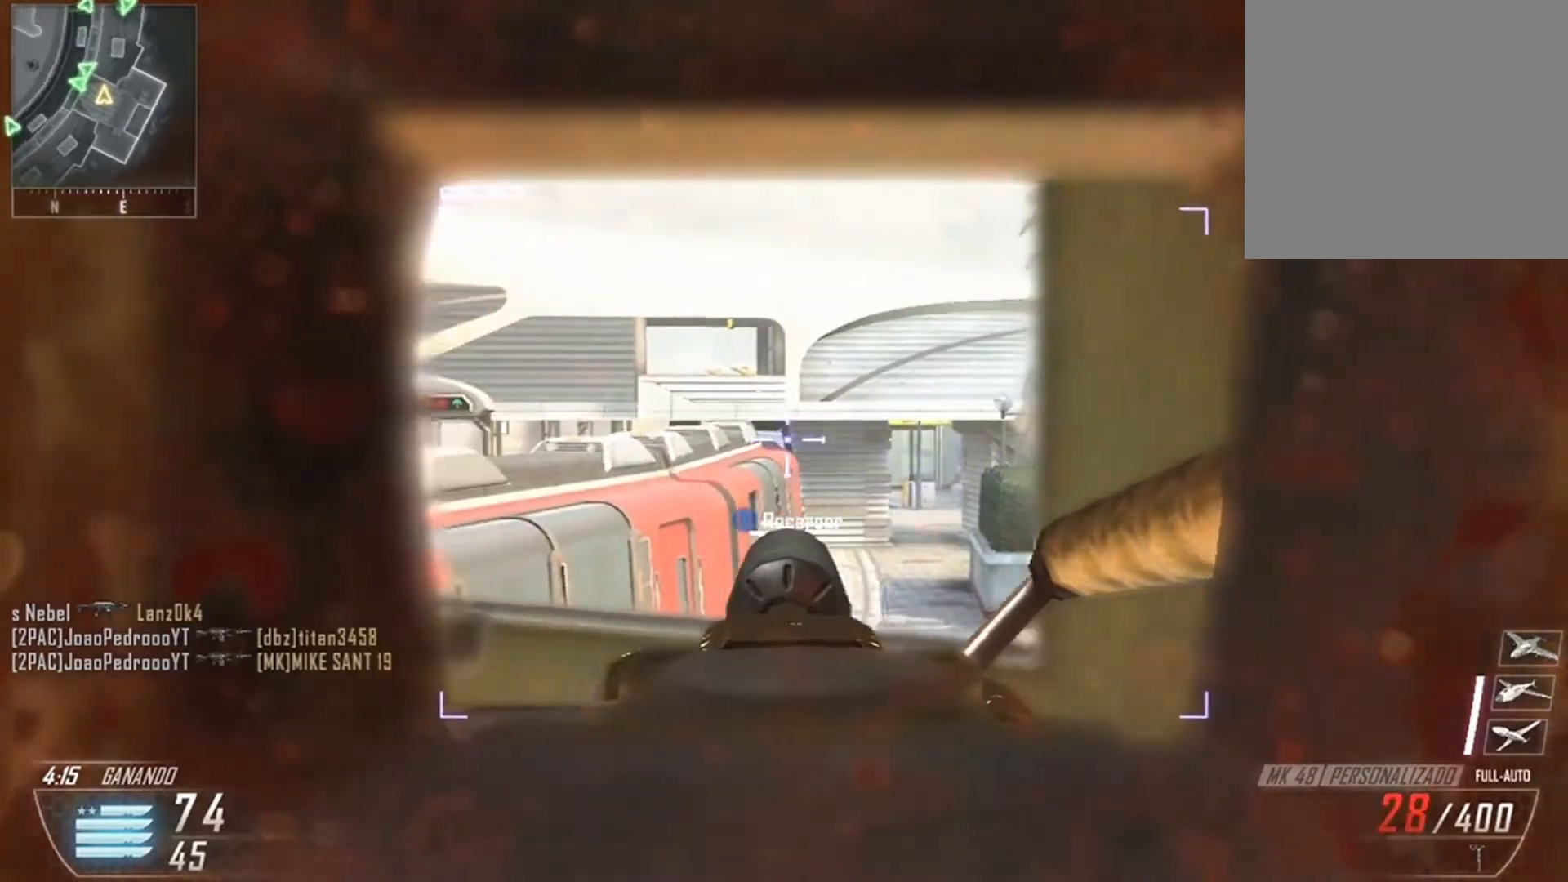
{"buttons": [], "left_stick": "down-right", "right_stick": "left", "events": [[167, "right_stick", "up-left"], [234, "left_stick", "center"], [301, "right_stick", "left"], [334, "L2", "up"], [334, "left_stick", "down-right"]]}
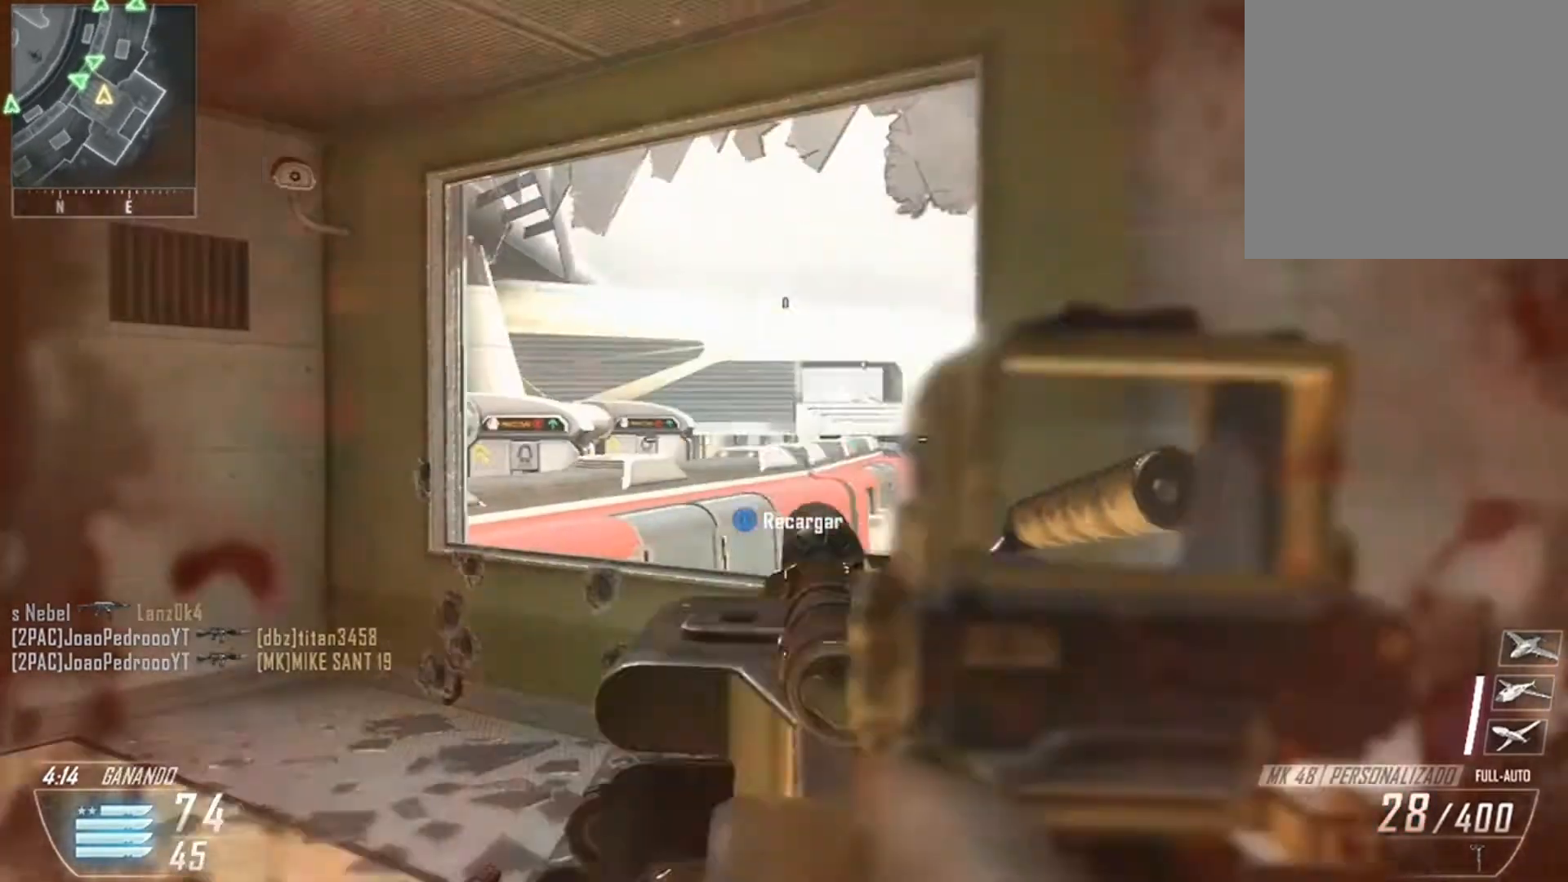
{"buttons": [], "left_stick": "down", "right_stick": "left", "events": [[233, "left_stick", "down"]]}
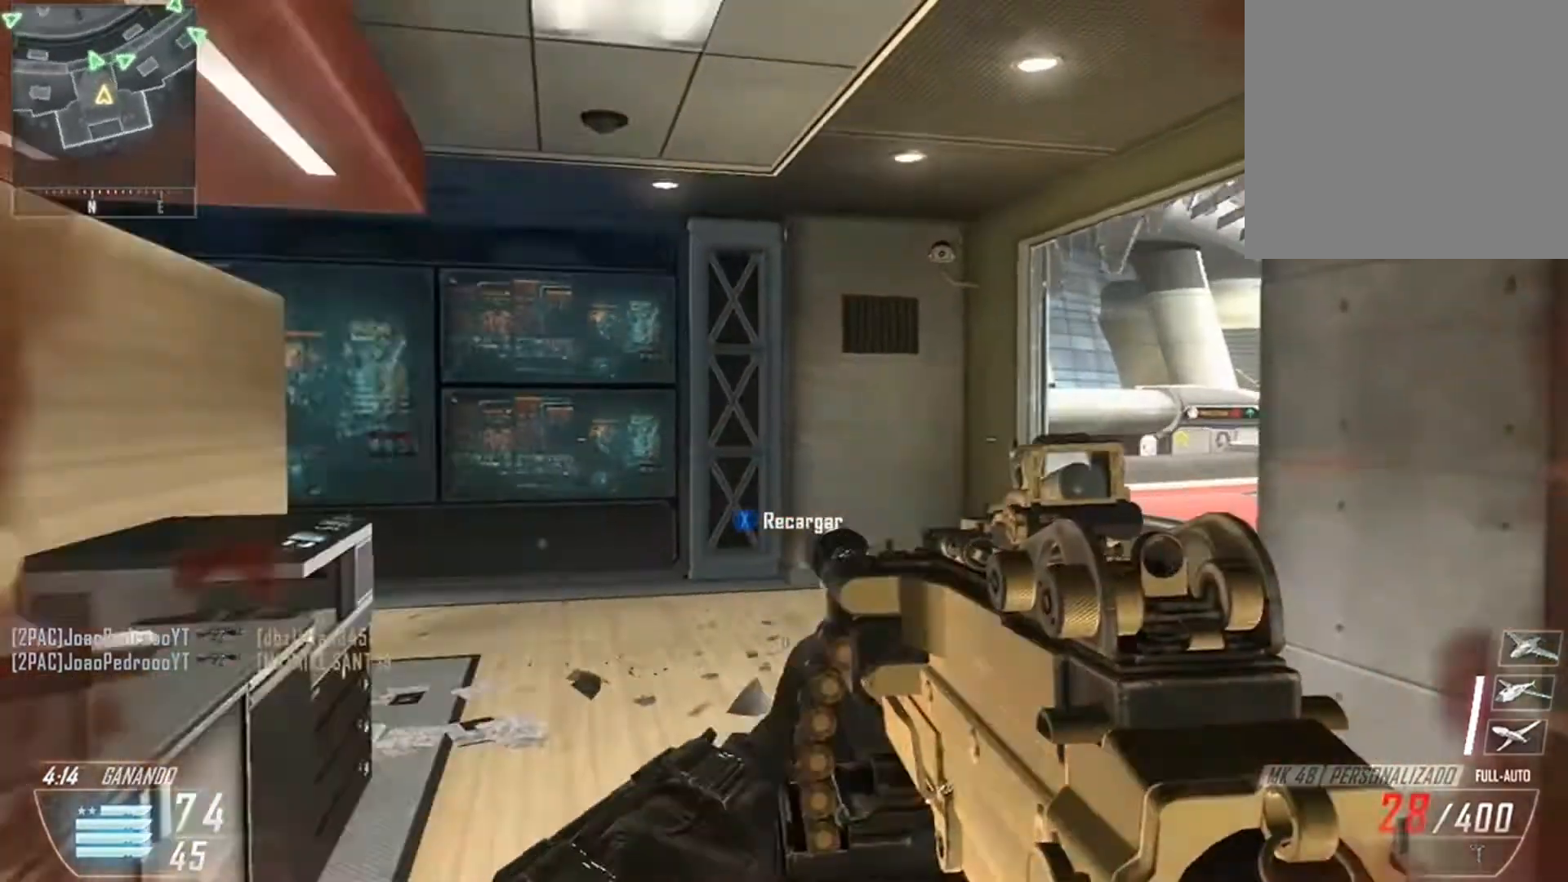
{"buttons": [], "left_stick": "up-left", "right_stick": "left", "events": [[67, "left_stick", "down-left"], [200, "left_stick", "left"], [301, "left_stick", "up-left"], [334, "right_stick", "center"], [434, "right_stick", "left"]]}
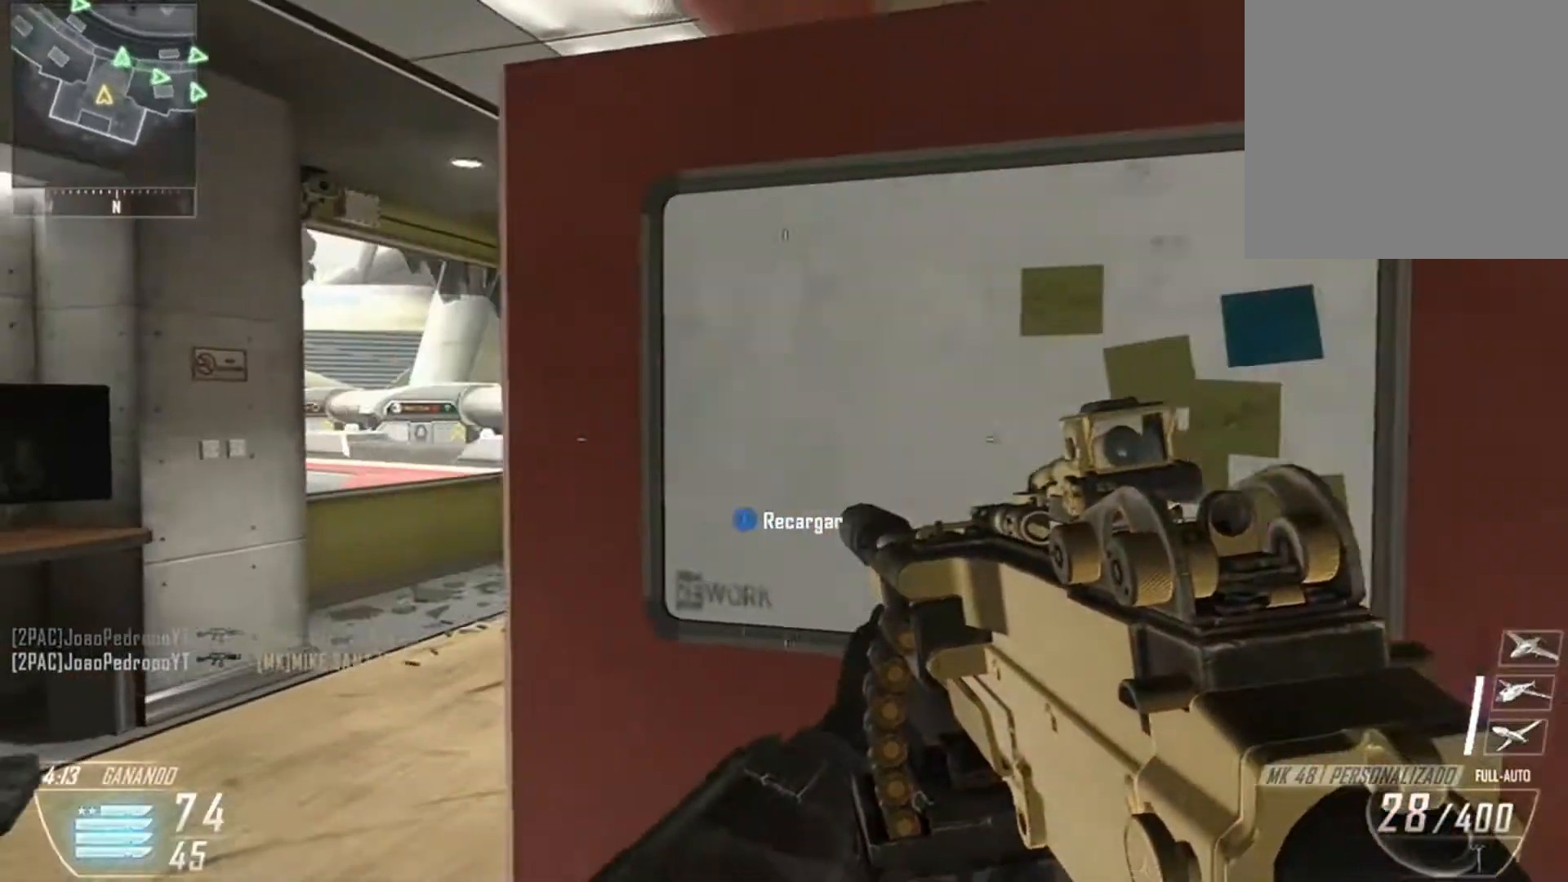
{"buttons": [], "left_stick": "up-right", "right_stick": "center", "events": [[133, "left_stick", "up"], [133, "right_stick", "center"], [200, "L3", "down"], [267, "L3", "up"], [333, "L3", "down"], [400, "L3", "up"], [400, "left_stick", "up-right"]]}
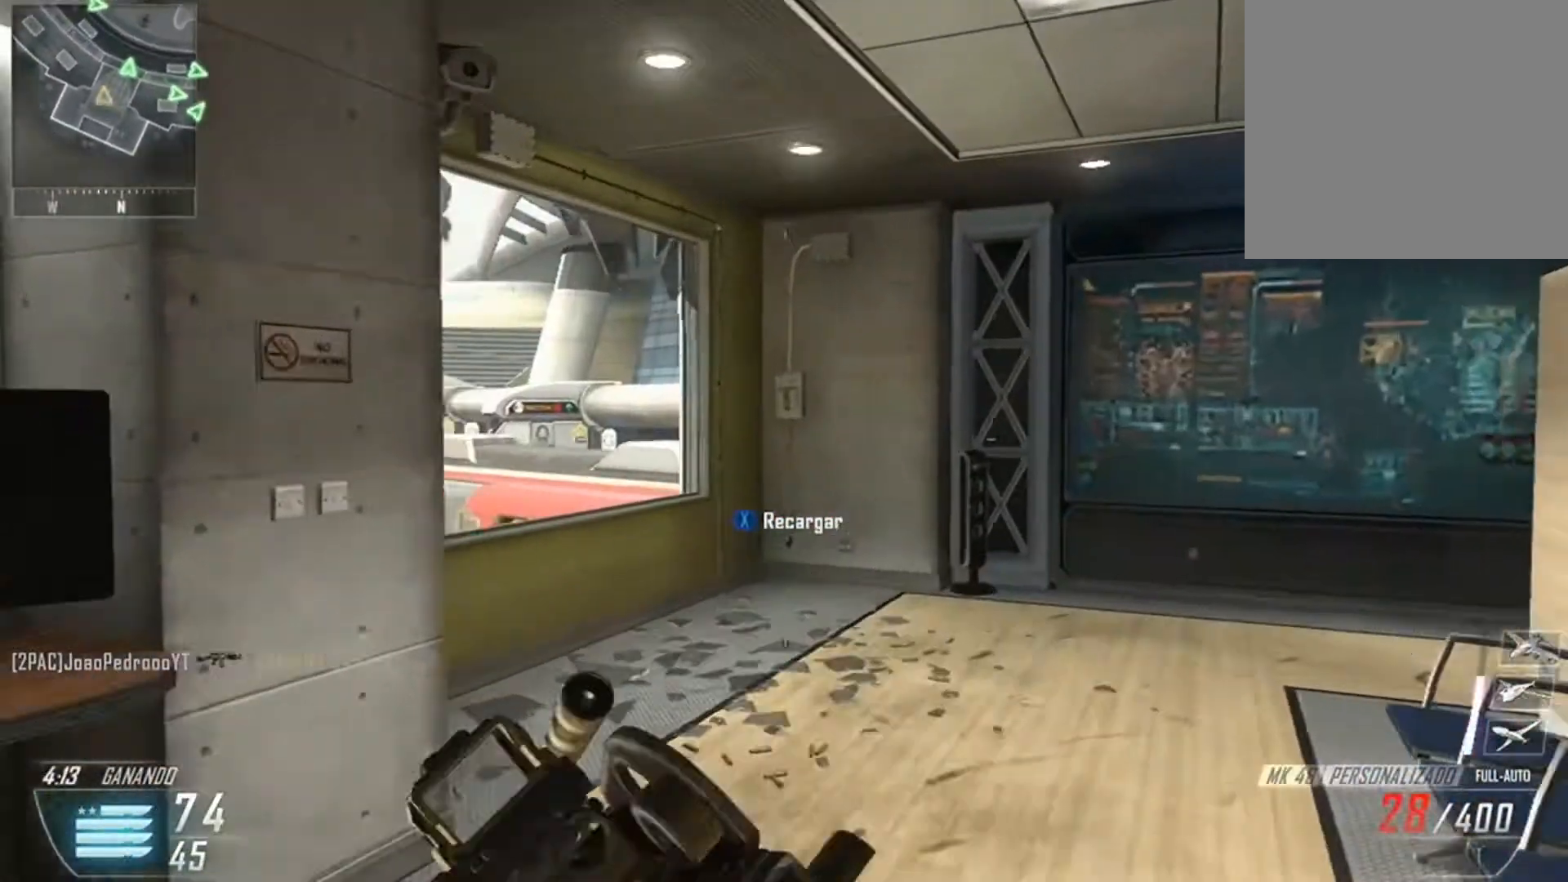
{"buttons": ["L2"], "left_stick": "left", "right_stick": "left", "events": [[167, "right_stick", "left"], [200, "L2", "down"], [301, "left_stick", "left"]]}
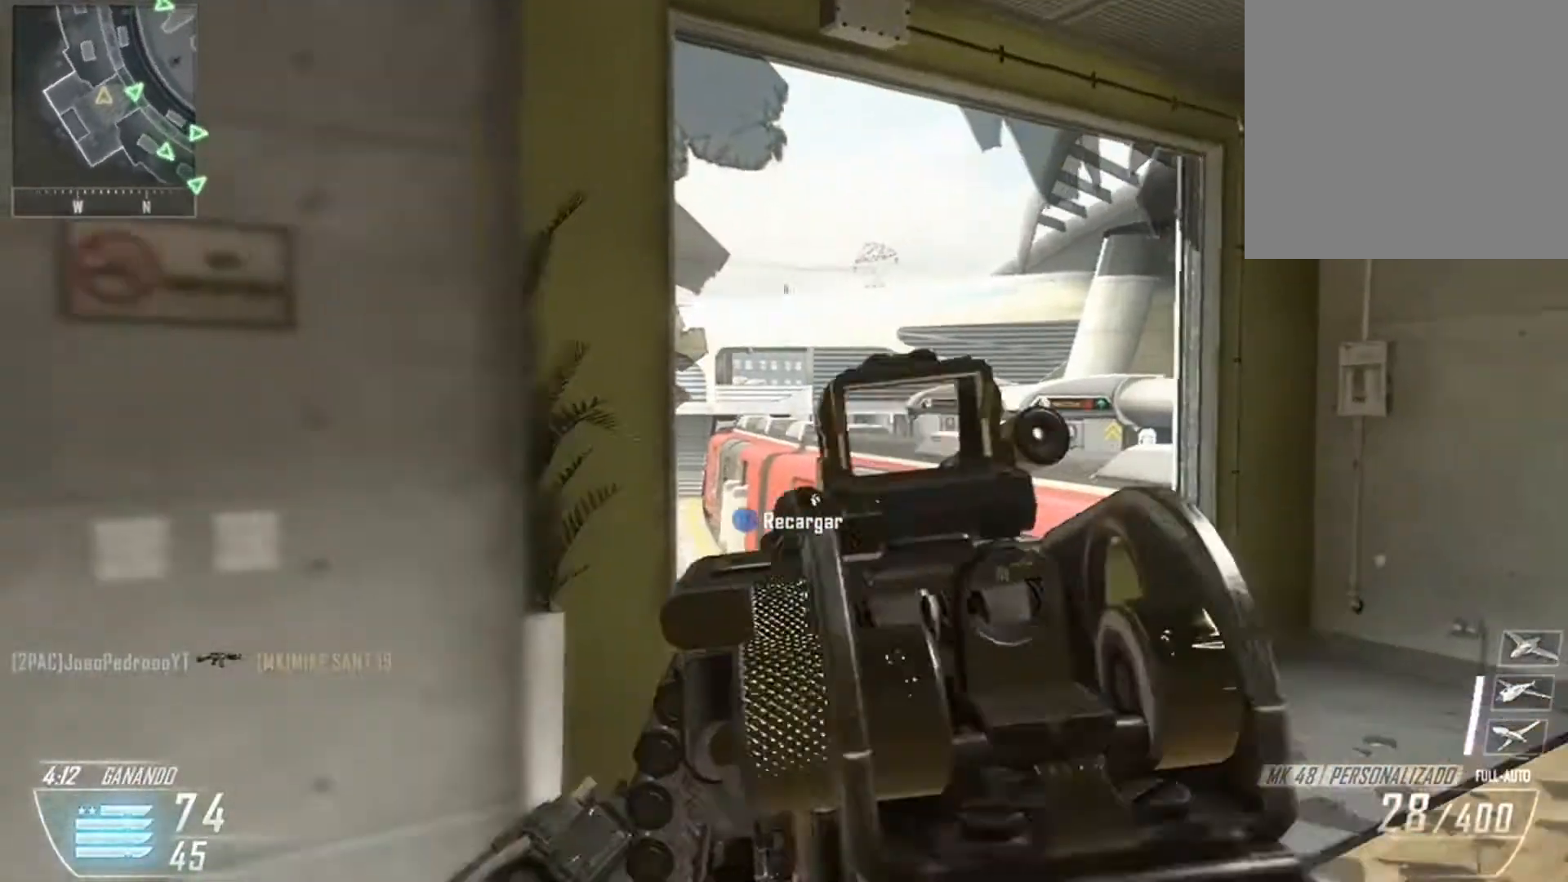
{"buttons": ["L2"], "left_stick": "right", "right_stick": "left", "events": [[33, "left_stick", "right"], [133, "right_stick", "center"], [200, "right_stick", "right"], [300, "right_stick", "center"], [367, "right_stick", "left"]]}